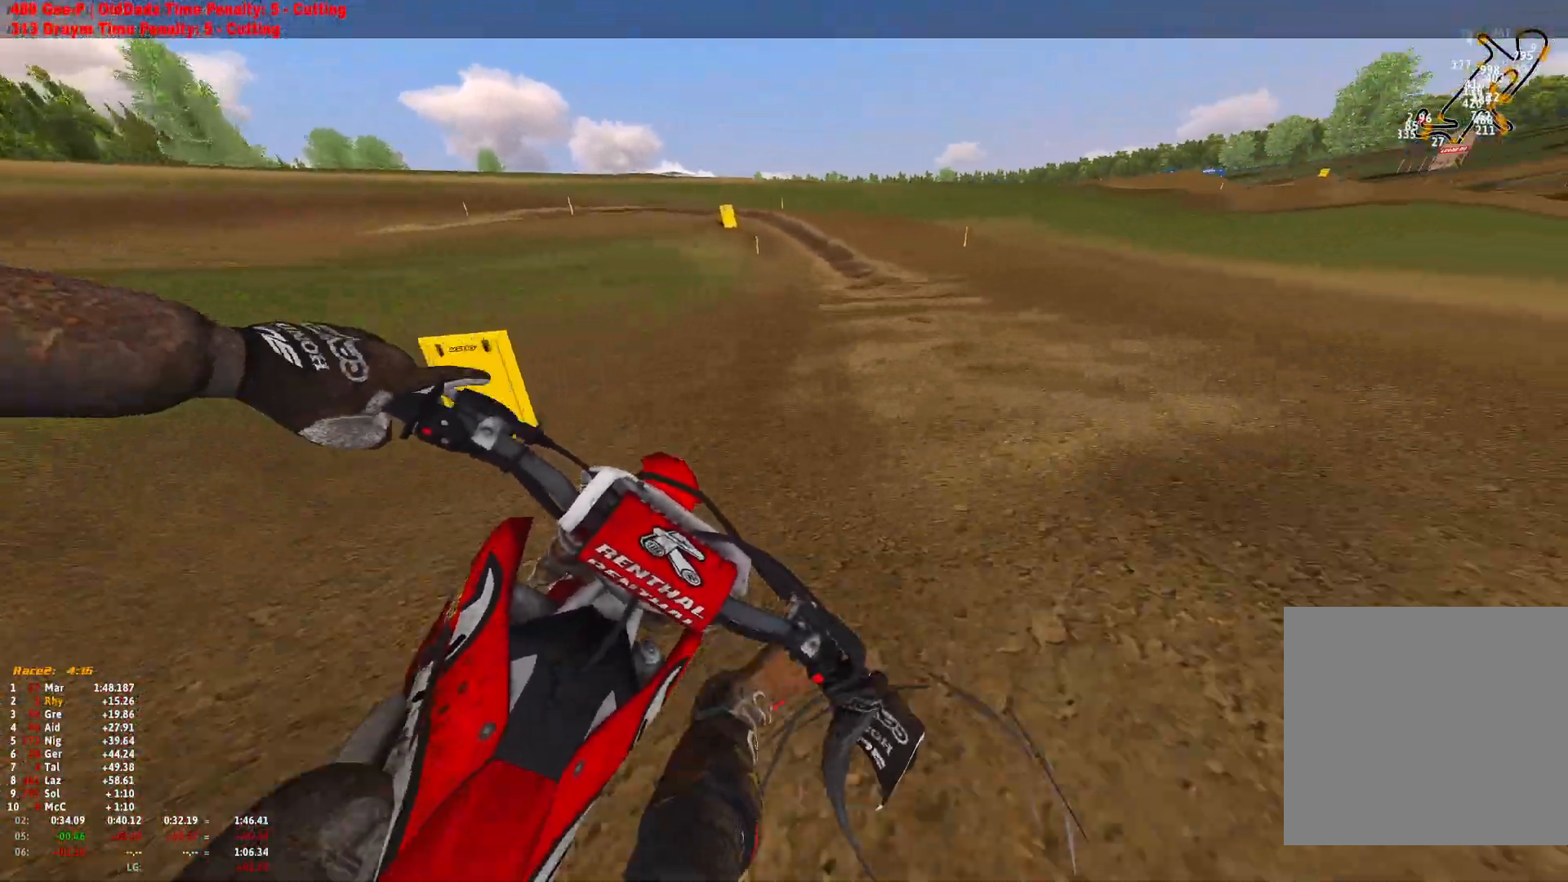
Gameplay with a controller (Xbox layout); each line is a JSON object with the inputs held at the frame after it. "events" lists button and stick changes between this image and that frame as [ms after this image, input, new state], when the widget could be followed in between.
{"buttons": ["L2", "R1"], "left_stick": "up-left", "right_stick": "down", "events": [[67, "R2", "up"], [133, "L2", "down"], [367, "left_stick", "up"], [433, "left_stick", "up-left"]]}
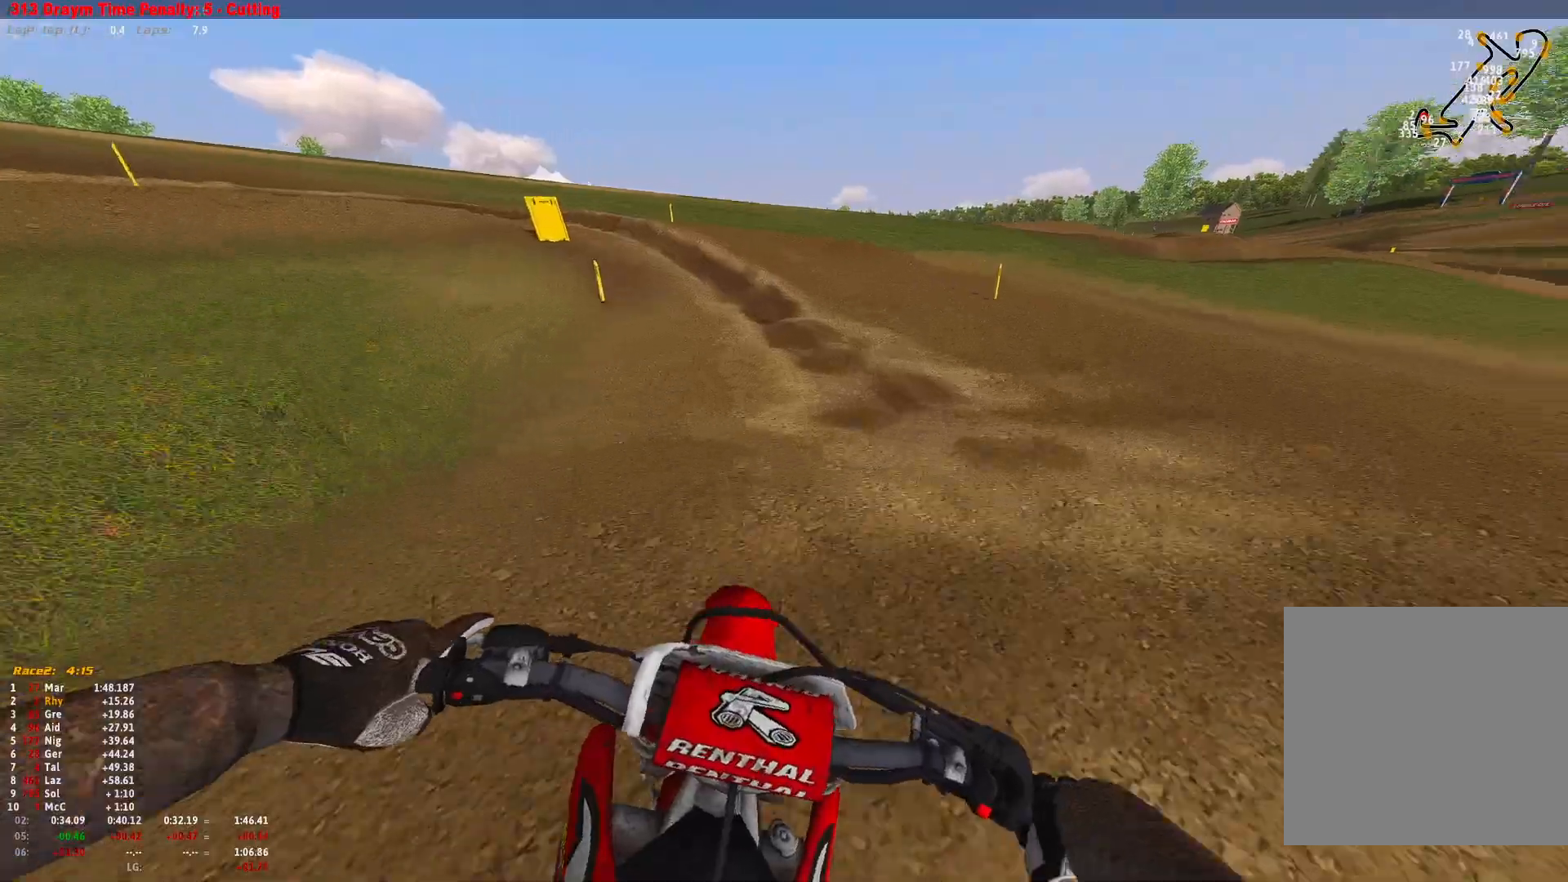
{"buttons": ["R1"], "left_stick": "up-left", "right_stick": "down-right", "events": [[33, "L2", "up"], [100, "L2", "down"], [233, "L2", "up"], [333, "L2", "down"], [367, "right_stick", "down-right"], [467, "L2", "up"]]}
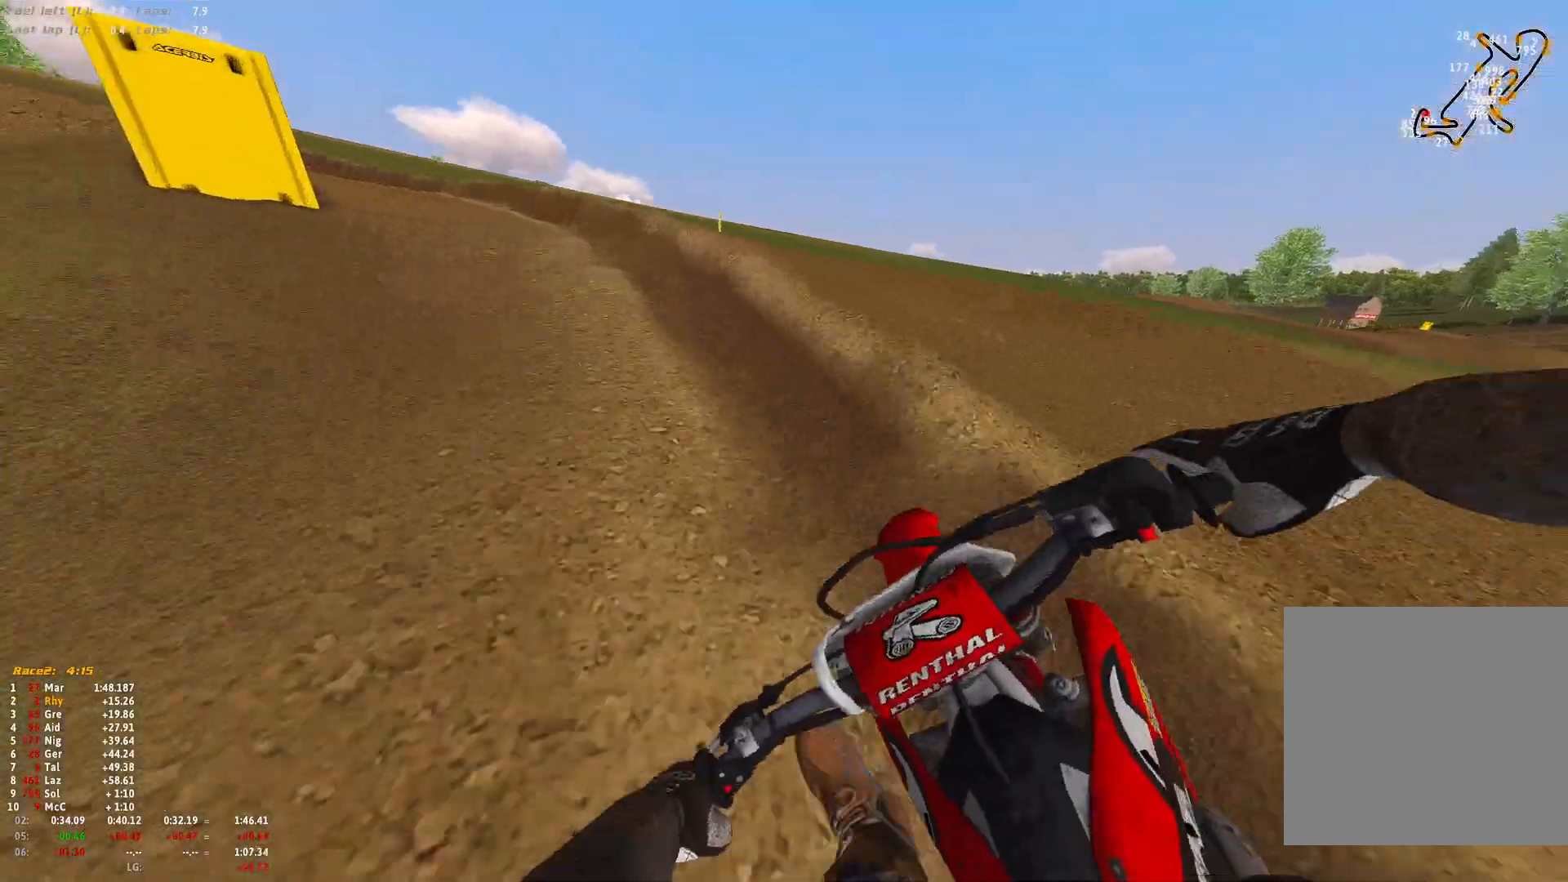
{"buttons": ["L2", "R1"], "left_stick": "up-left", "right_stick": "down-right", "events": [[67, "L2", "down"]]}
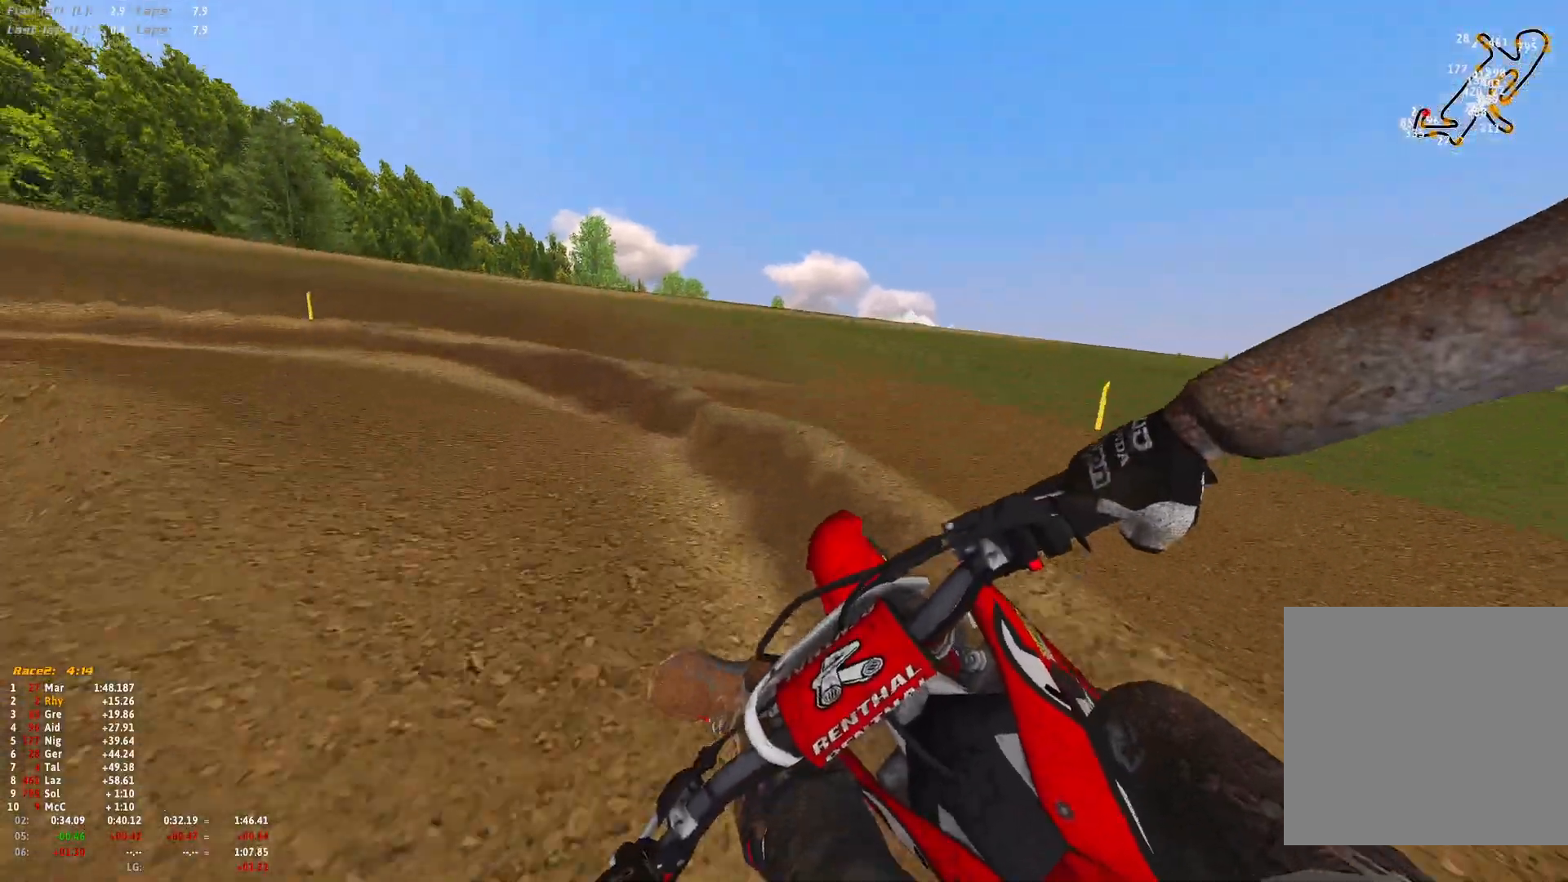
{"buttons": ["R1", "R2"], "left_stick": "up-left", "right_stick": "down-right", "events": [[267, "L2", "up"], [433, "R2", "down"]]}
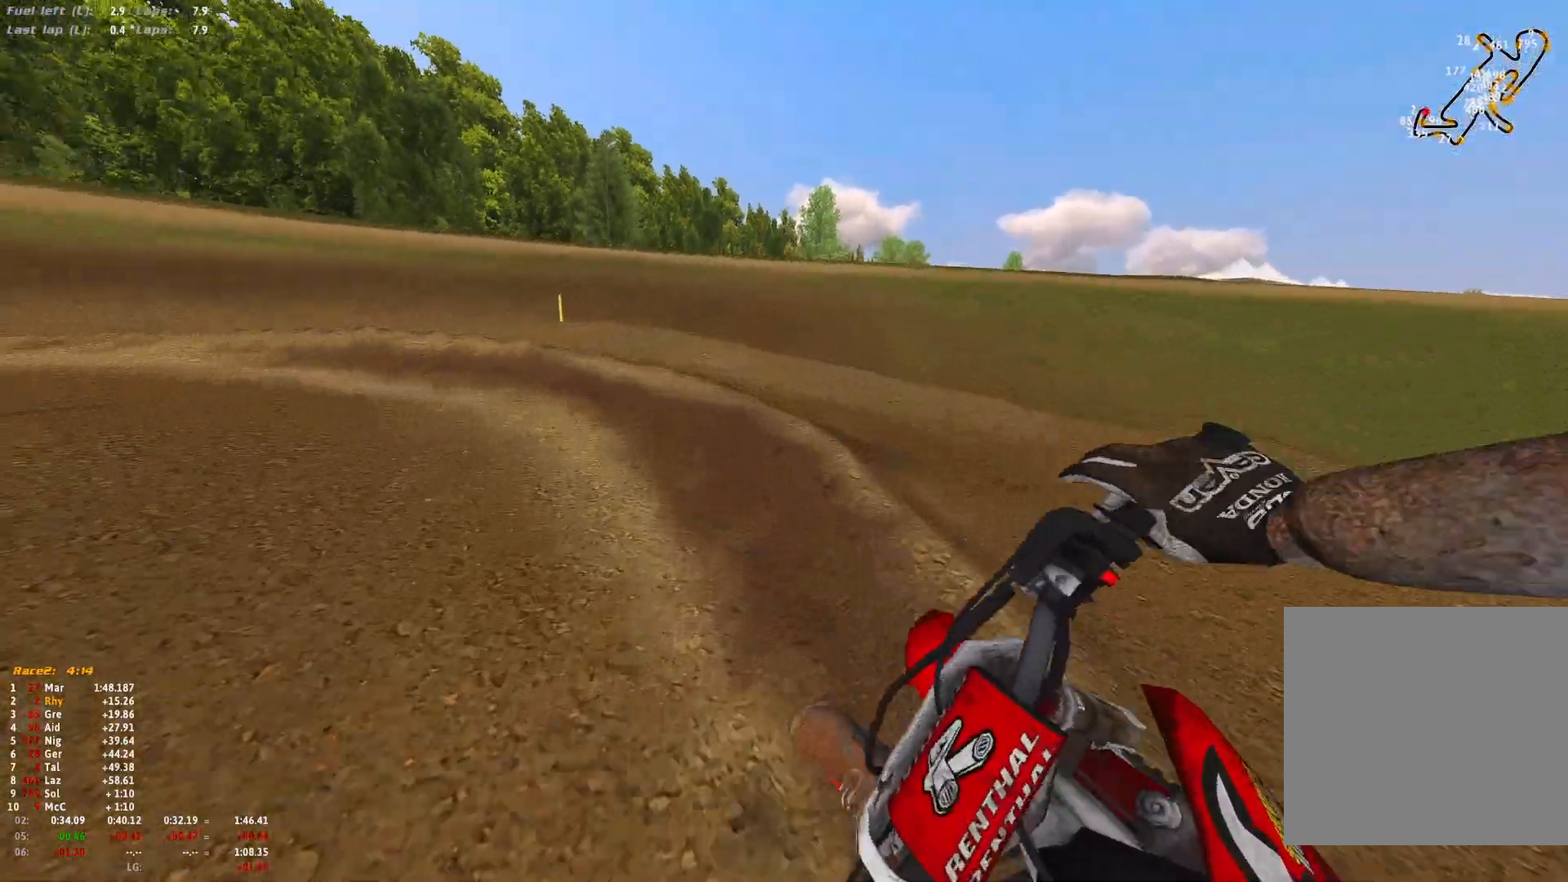
{"buttons": ["R1", "R2"], "left_stick": "up-left", "right_stick": "down-right", "events": [[67, "R2", "up"], [167, "R2", "down"], [267, "R2", "up"], [333, "R2", "down"]]}
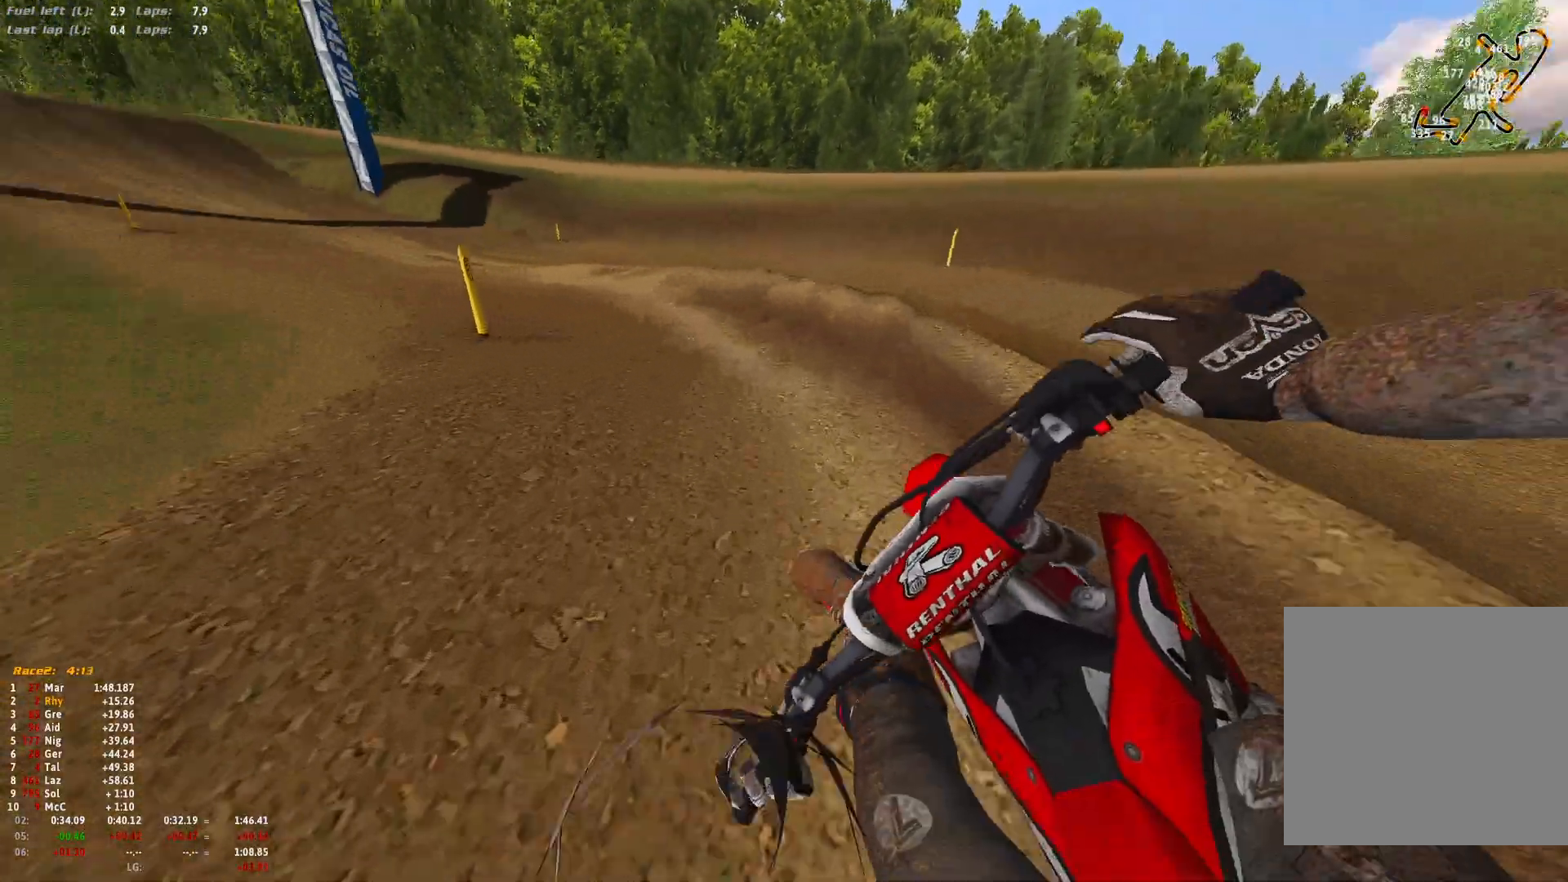
{"buttons": ["R1", "R2"], "left_stick": "up-left", "right_stick": "down", "events": [[167, "right_stick", "down"], [333, "R2", "up"], [400, "R2", "down"]]}
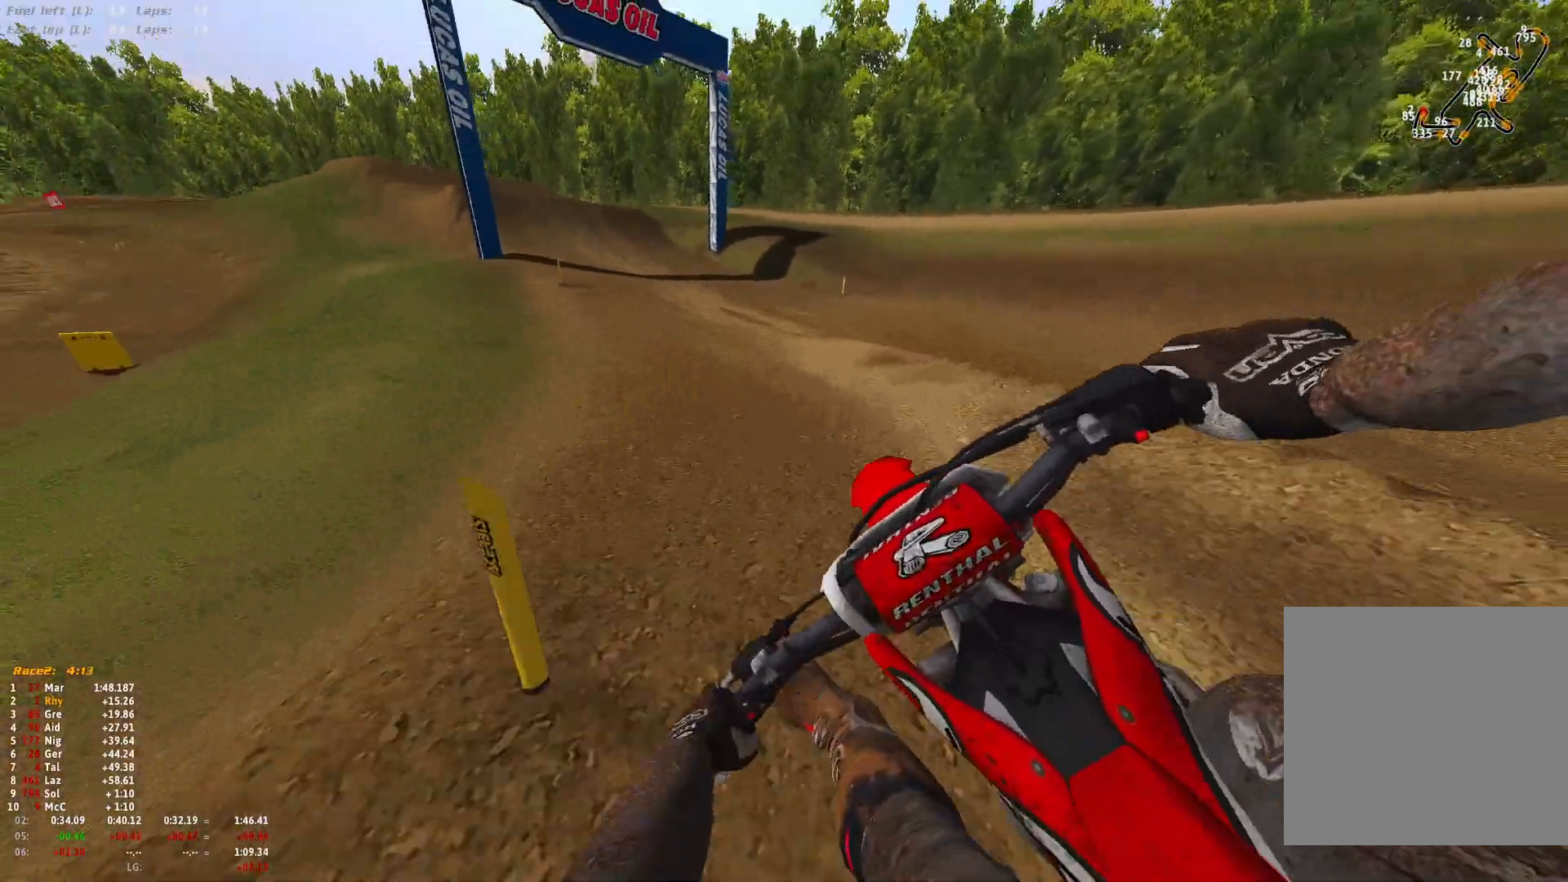
{"buttons": ["R1", "R2"], "left_stick": "up-left", "right_stick": "down-left", "events": [[133, "right_stick", "down-left"]]}
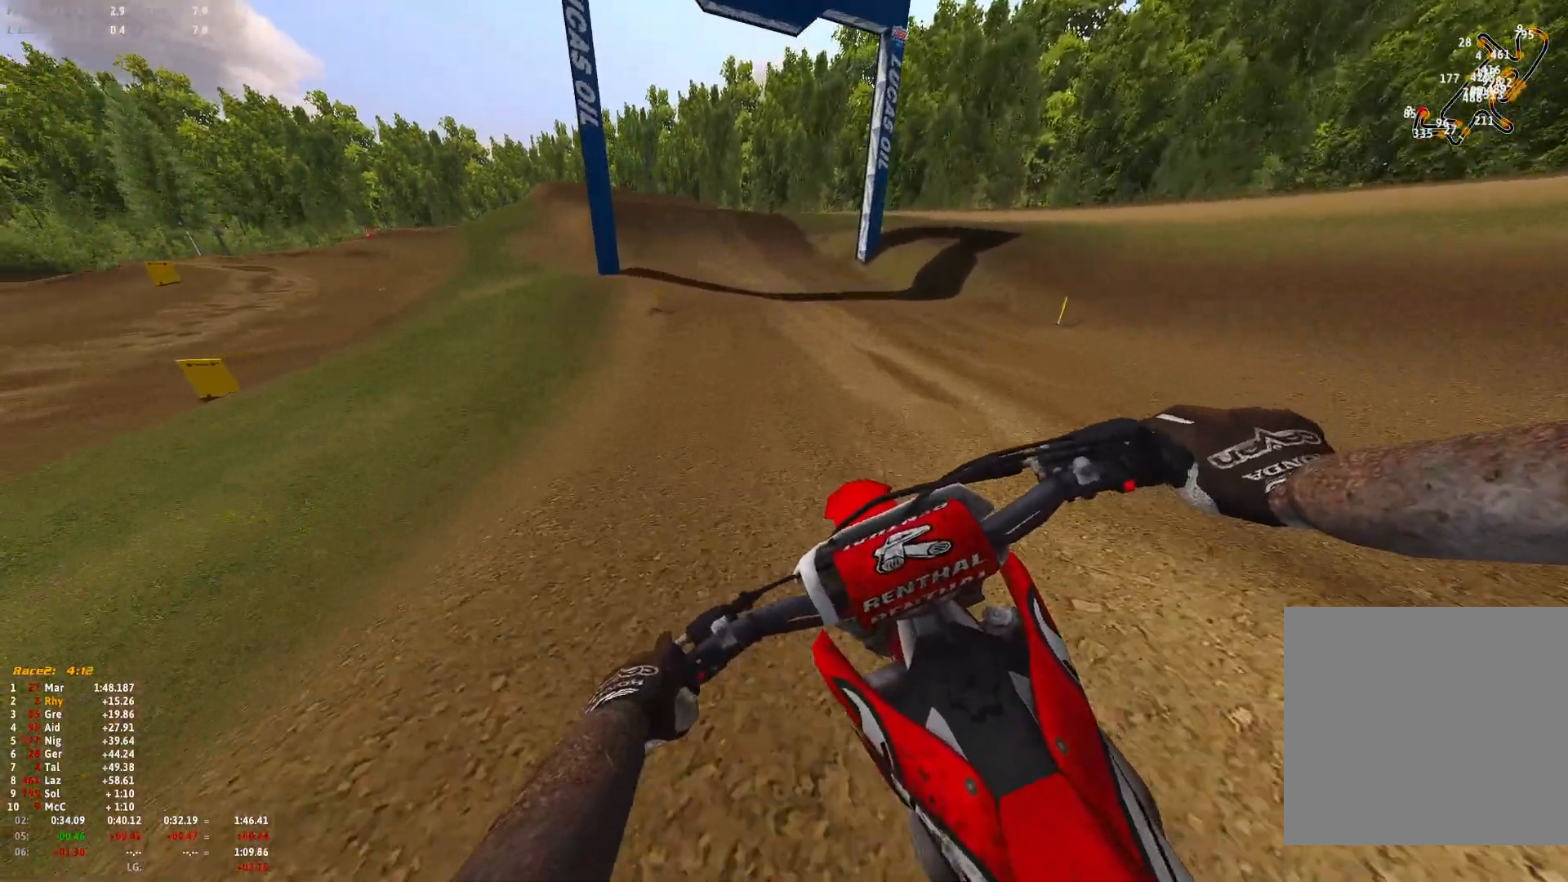
{"buttons": ["R1", "R2"], "left_stick": "up-left", "right_stick": "down-left", "events": []}
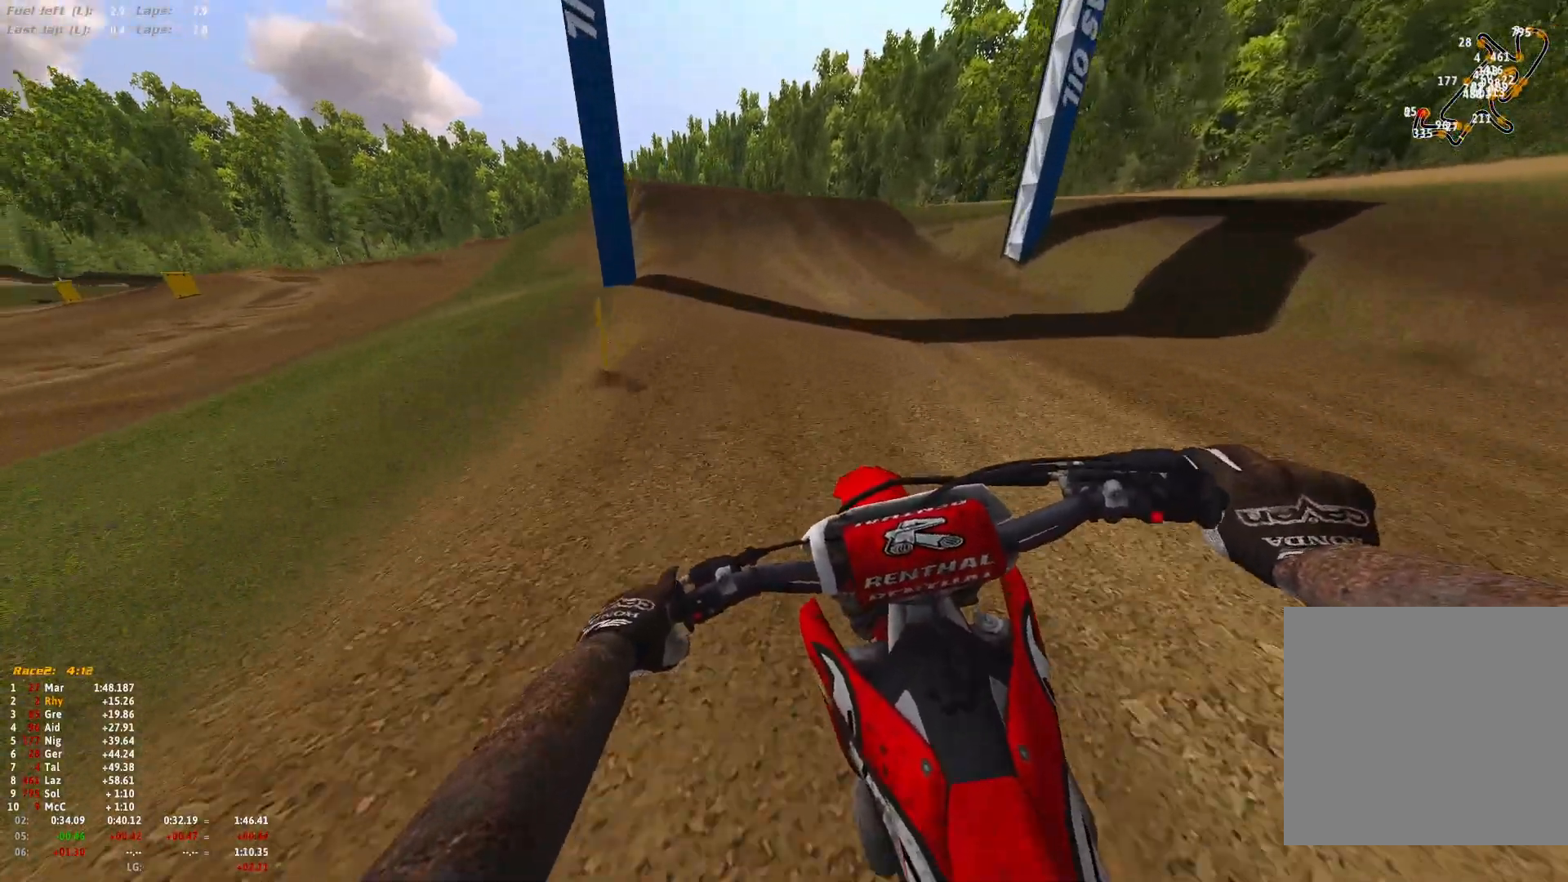
{"buttons": ["R1", "R2"], "left_stick": "up-left", "right_stick": "down-left", "events": []}
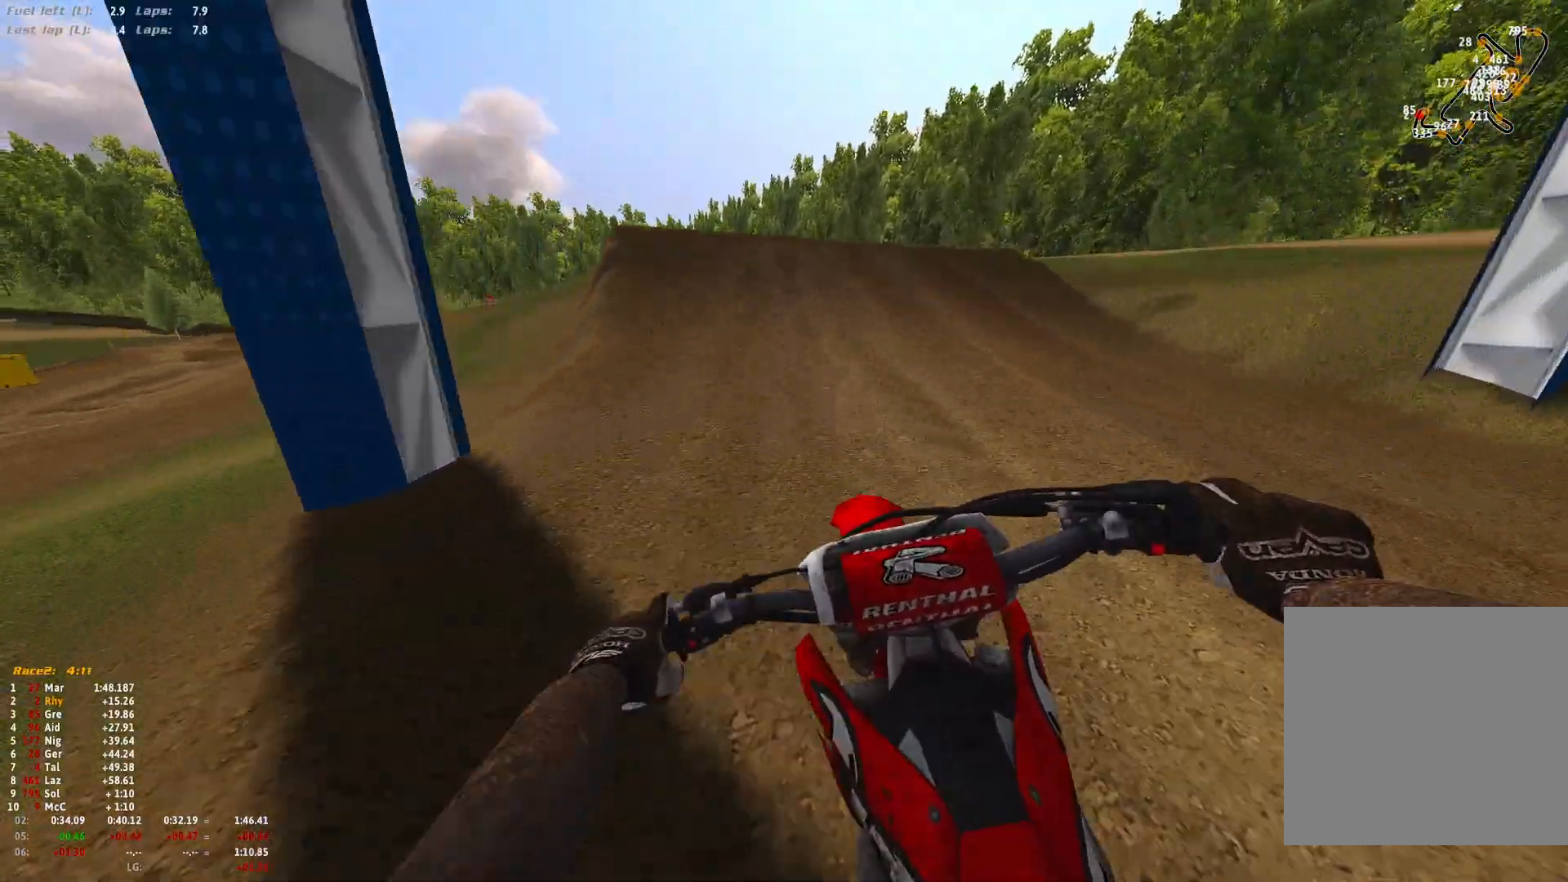
{"buttons": ["R1", "R2"], "left_stick": "up", "right_stick": "center", "events": [[67, "right_stick", "center"], [100, "left_stick", "up"]]}
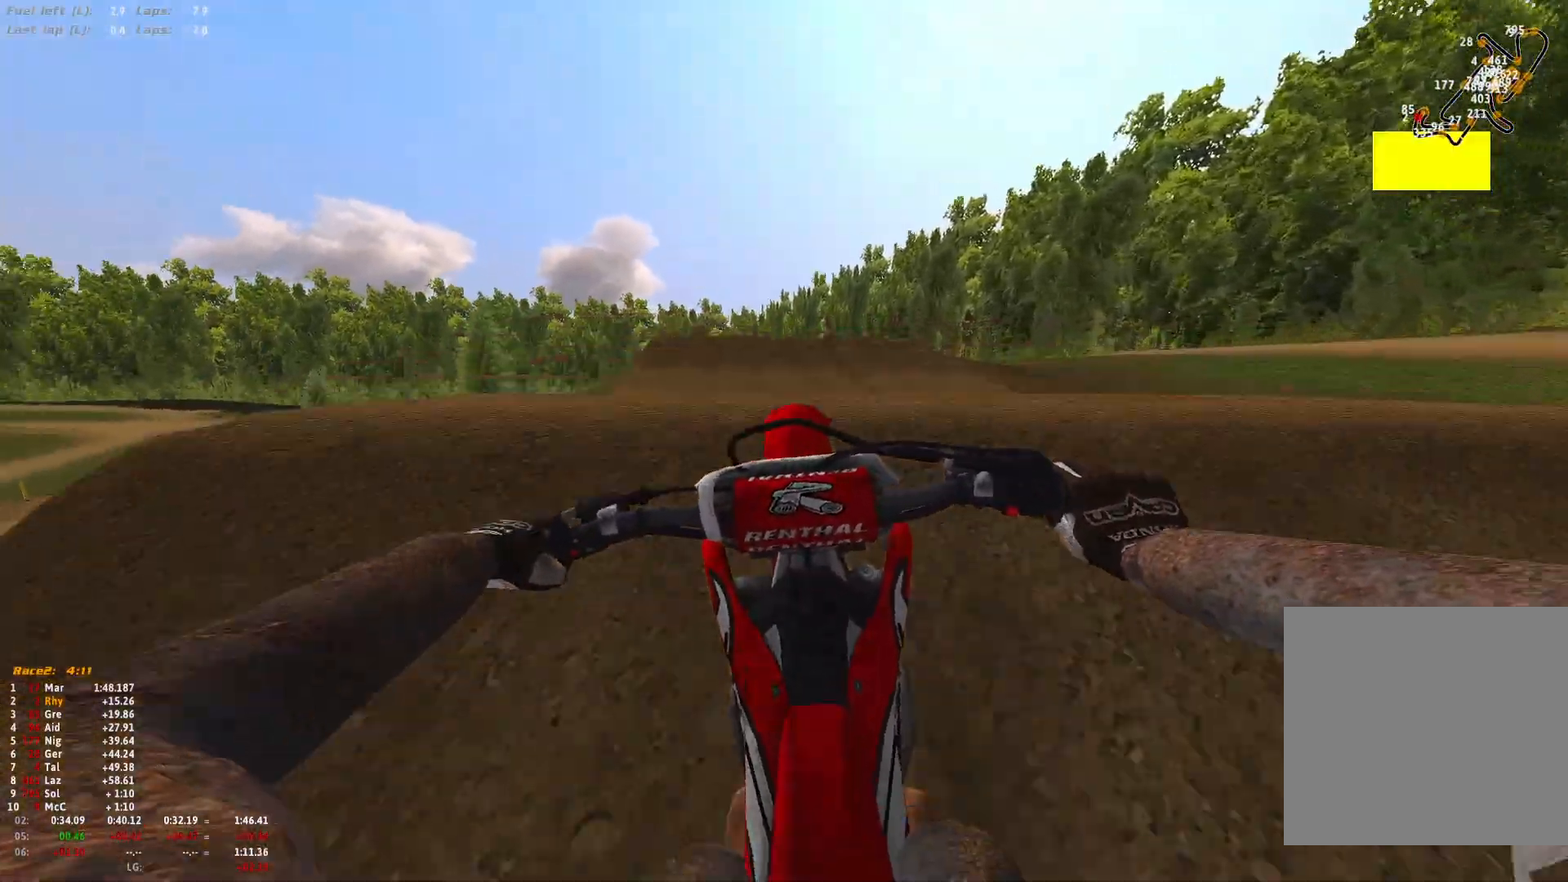
{"buttons": ["R2"], "left_stick": "up-left", "right_stick": "up-left", "events": [[133, "R1", "up"], [133, "left_stick", "up-left"], [167, "right_stick", "left"], [300, "right_stick", "up-left"]]}
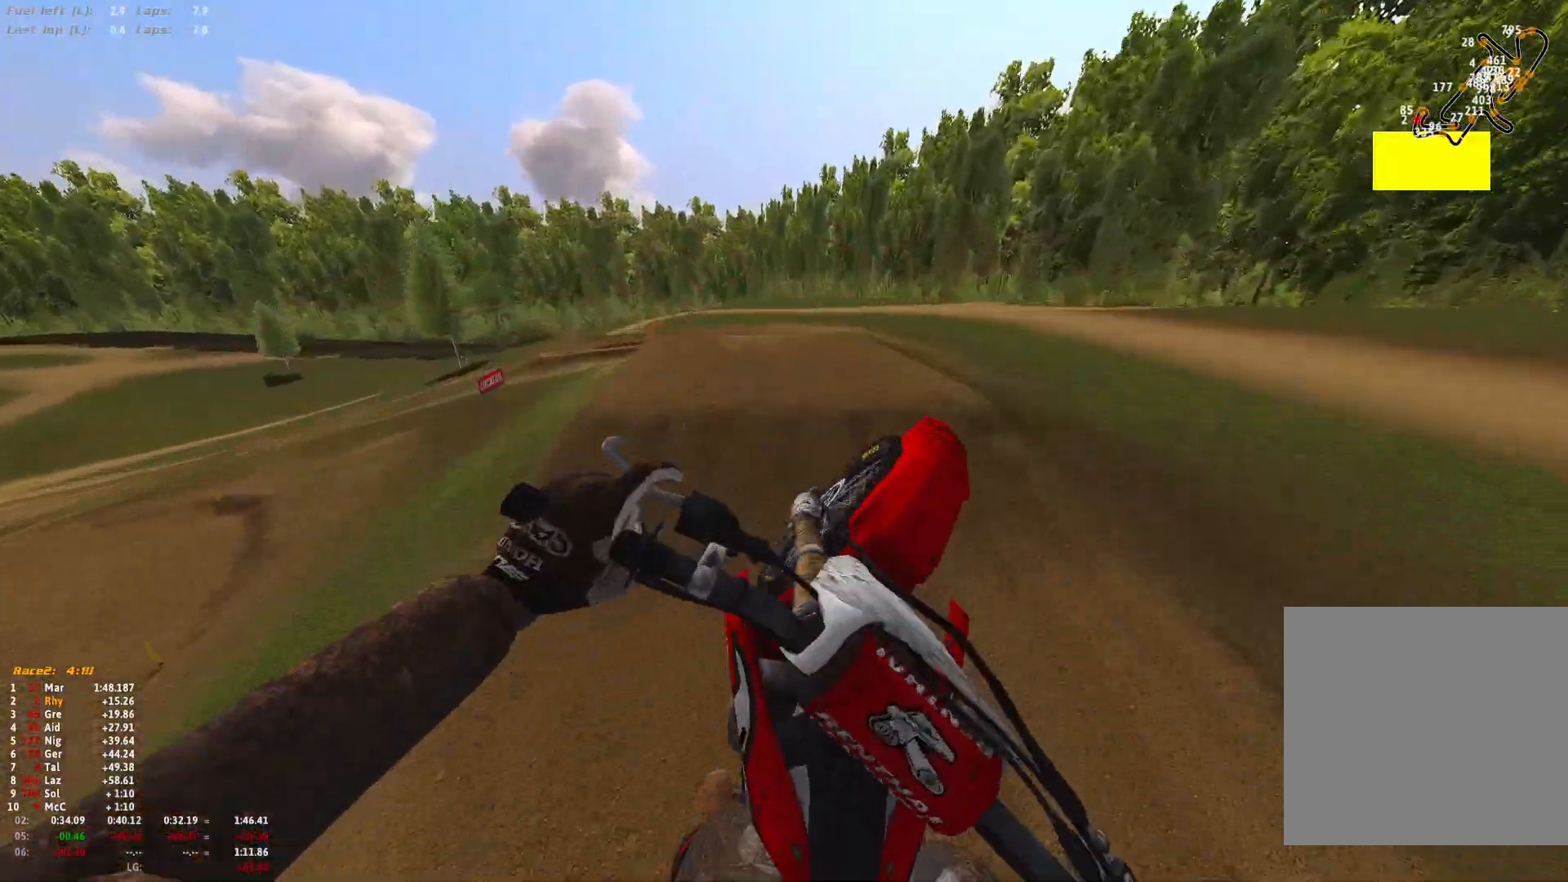
{"buttons": [], "left_stick": "up", "right_stick": "center", "events": [[233, "right_stick", "up"], [300, "left_stick", "up"], [333, "R2", "up"], [333, "right_stick", "center"]]}
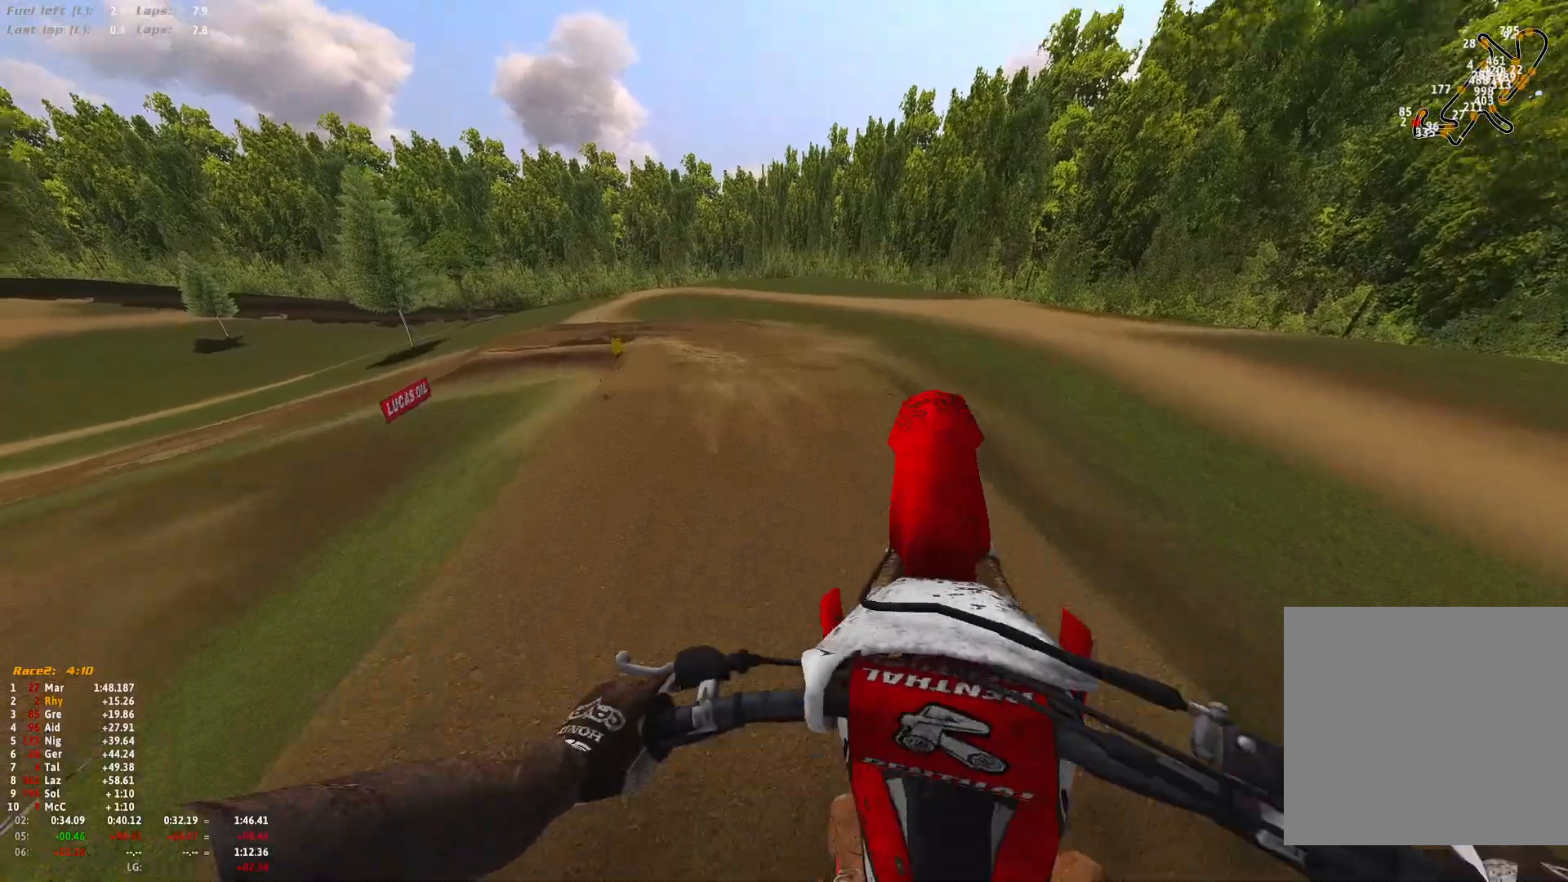
{"buttons": [], "left_stick": "up", "right_stick": "up", "events": [[300, "right_stick", "up"]]}
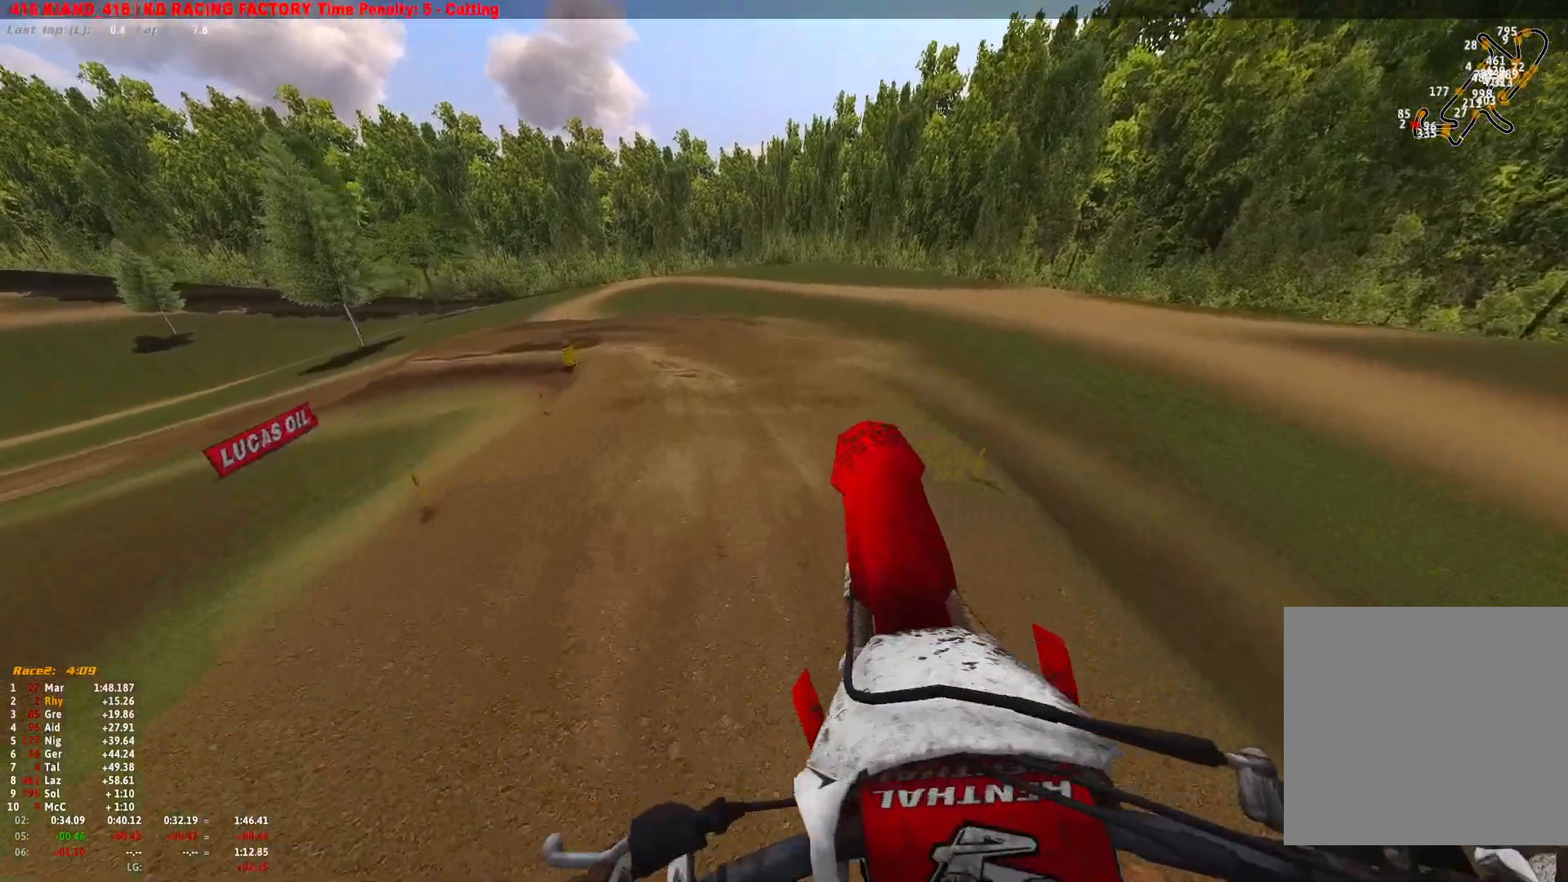
{"buttons": ["R1", "R2"], "left_stick": "up-left", "right_stick": "down", "events": [[200, "left_stick", "up-left"], [233, "R2", "down"], [333, "right_stick", "center"], [433, "R1", "down"], [467, "right_stick", "down"]]}
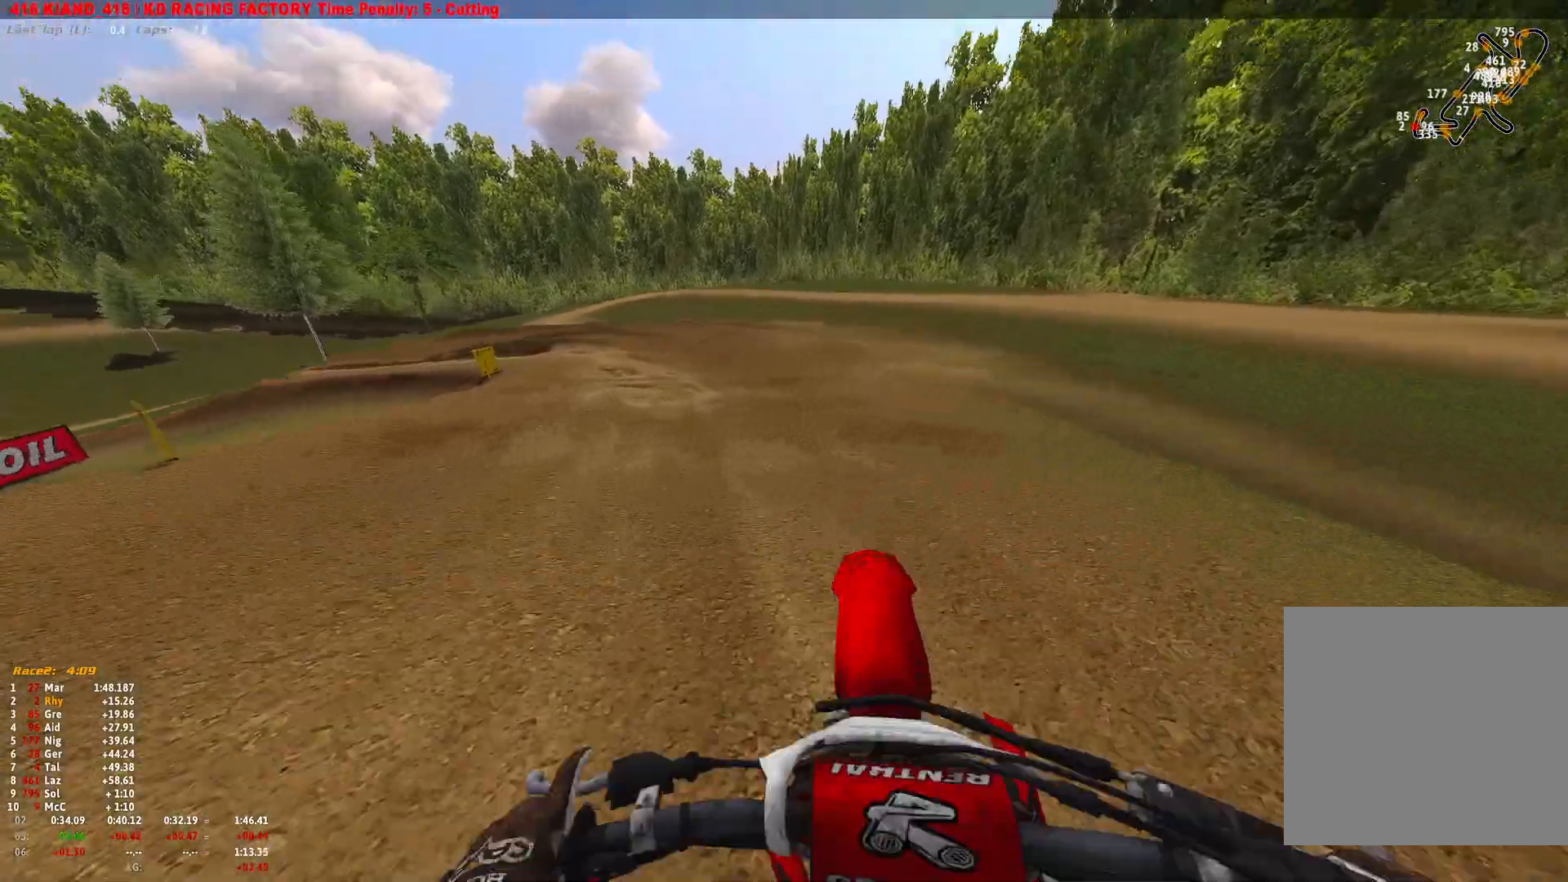
{"buttons": ["R1"], "left_stick": "up-left", "right_stick": "down", "events": [[100, "R2", "up"]]}
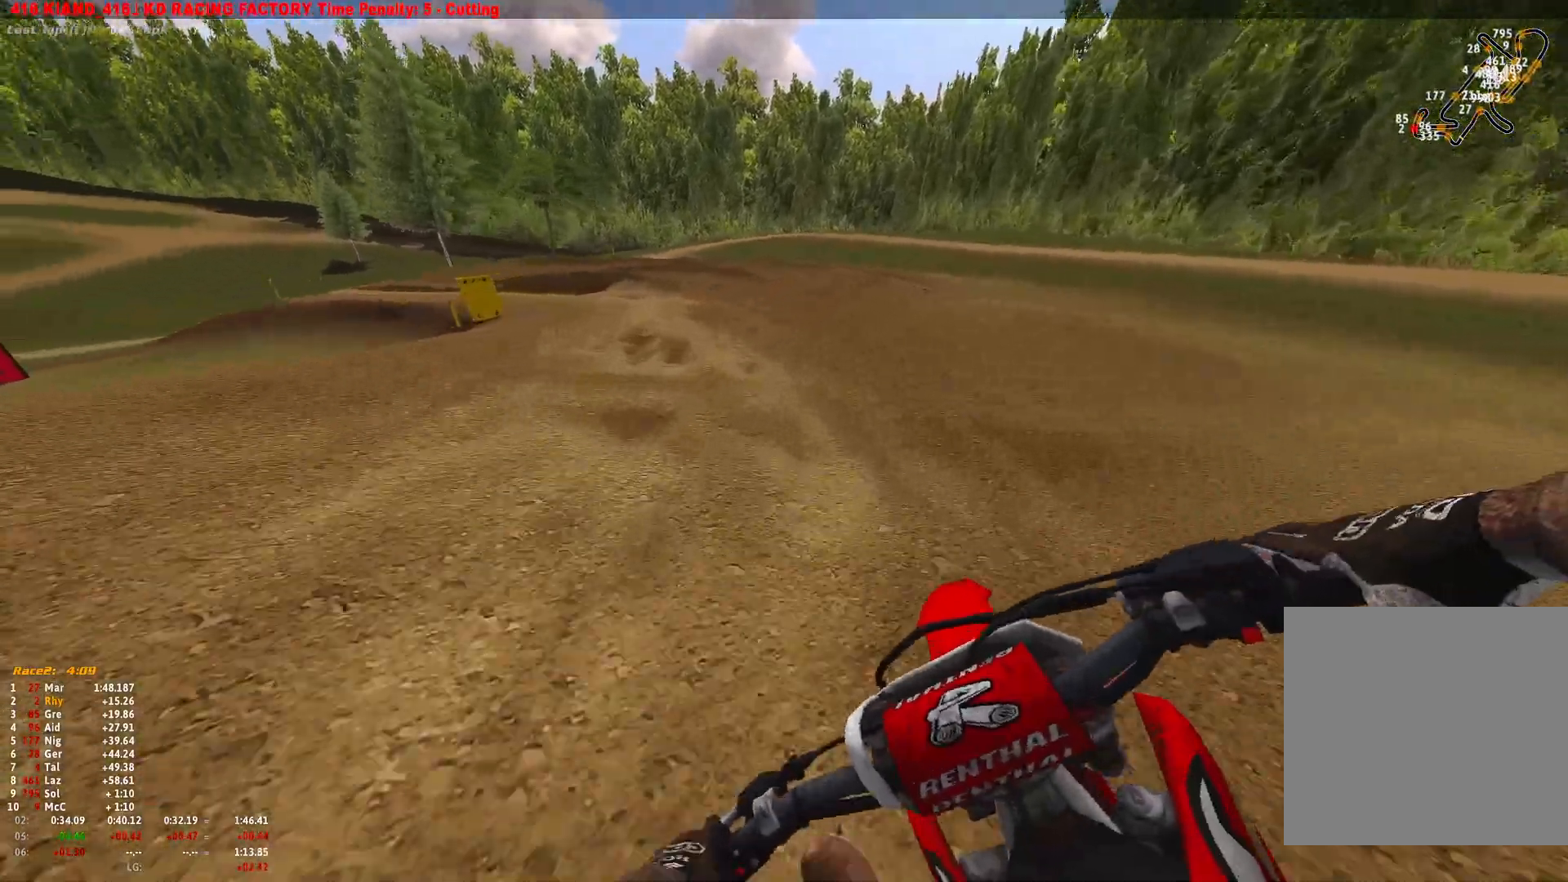
{"buttons": ["R1", "R2"], "left_stick": "up-left", "right_stick": "down", "events": [[467, "R2", "down"]]}
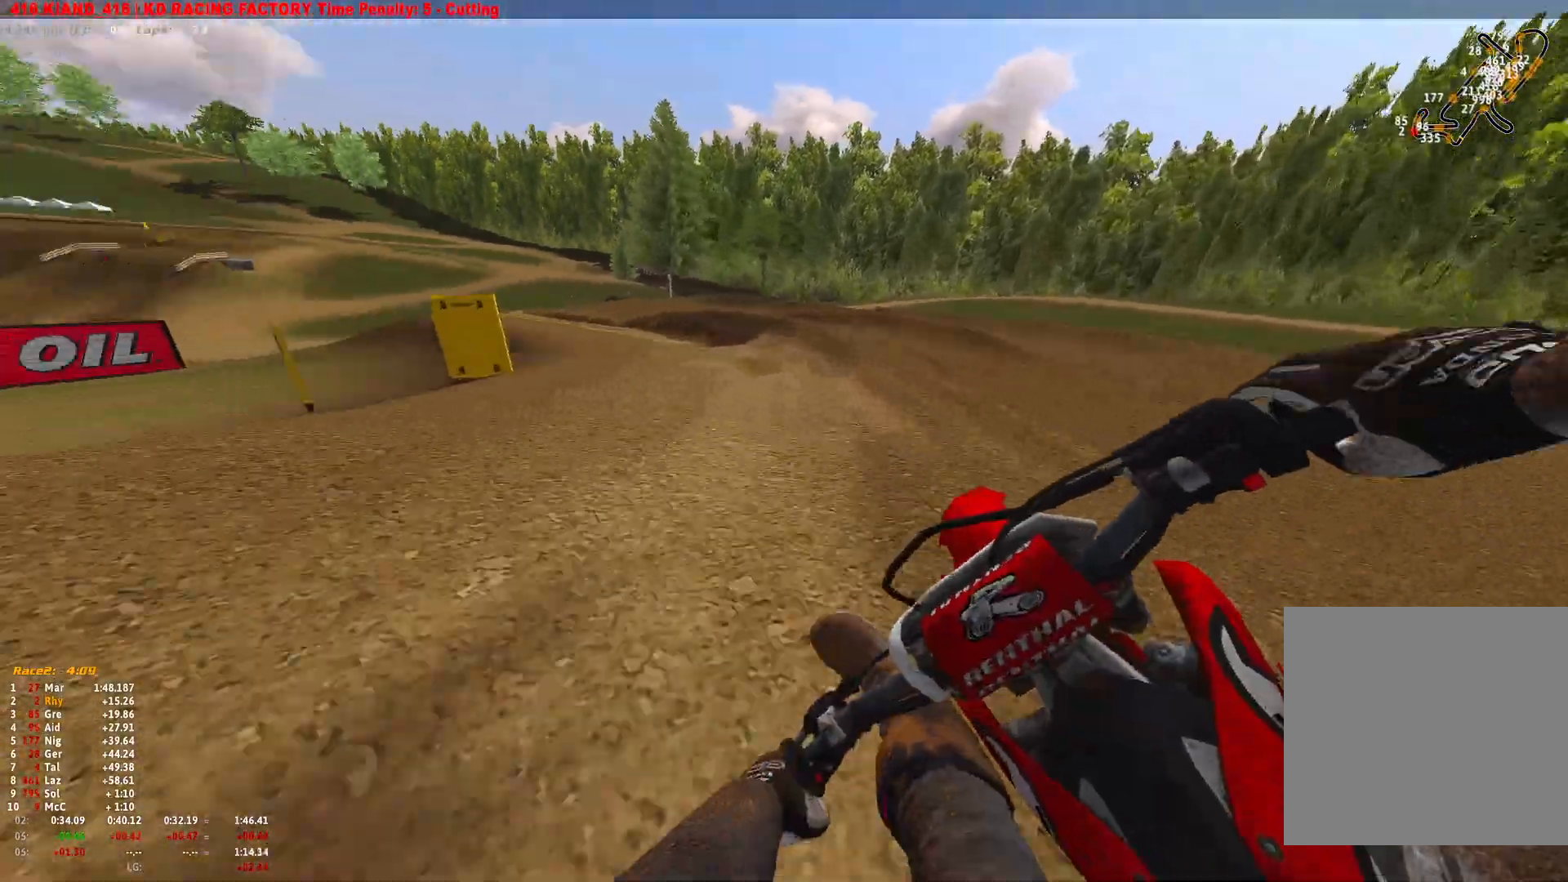
{"buttons": ["R1", "R2"], "left_stick": "up-left", "right_stick": "down", "events": [[67, "R2", "up"], [200, "R2", "down"], [267, "R2", "up"], [467, "R2", "down"]]}
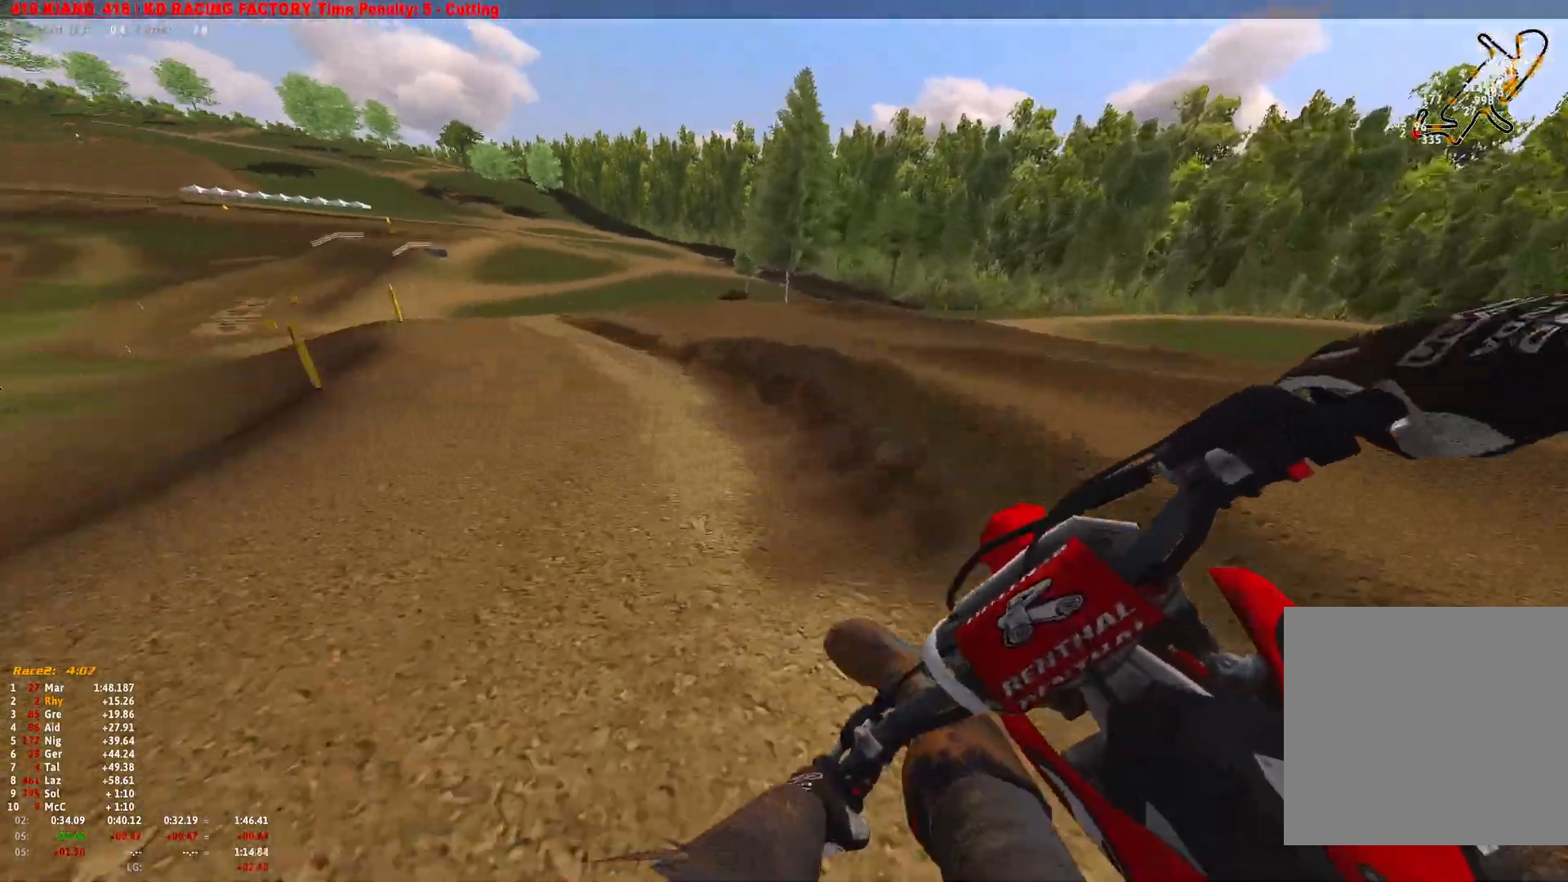
{"buttons": ["R1"], "left_stick": "up-left", "right_stick": "down", "events": [[67, "R2", "up"], [167, "R2", "down"], [267, "R2", "up"], [333, "R2", "down"], [467, "R2", "up"]]}
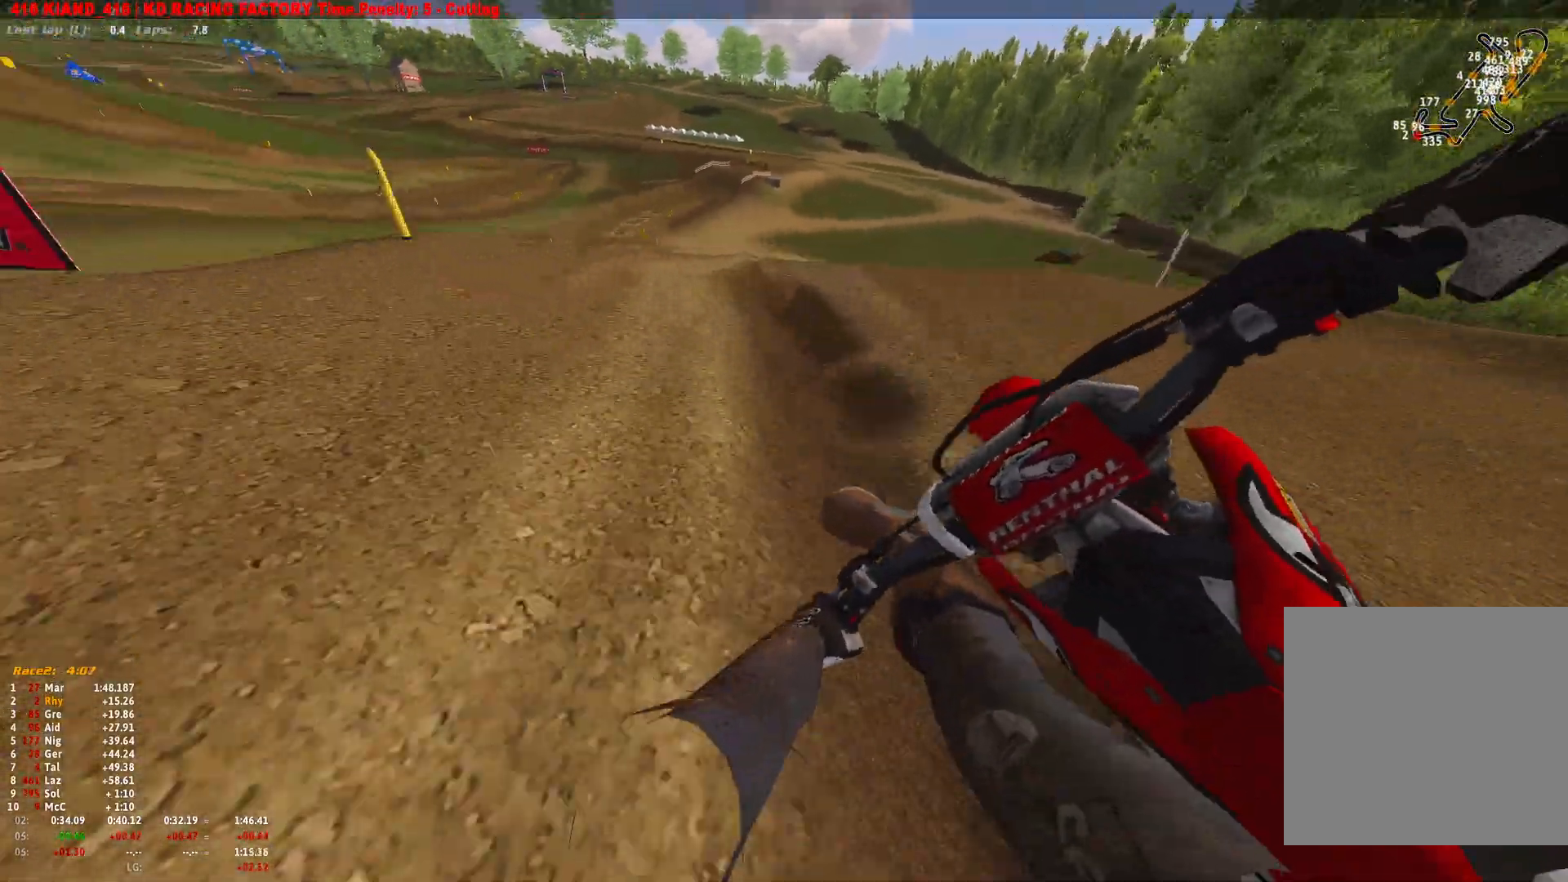
{"buttons": ["R1", "R2"], "left_stick": "up-left", "right_stick": "down", "events": [[67, "R2", "down"], [167, "R2", "up"], [233, "R2", "down"]]}
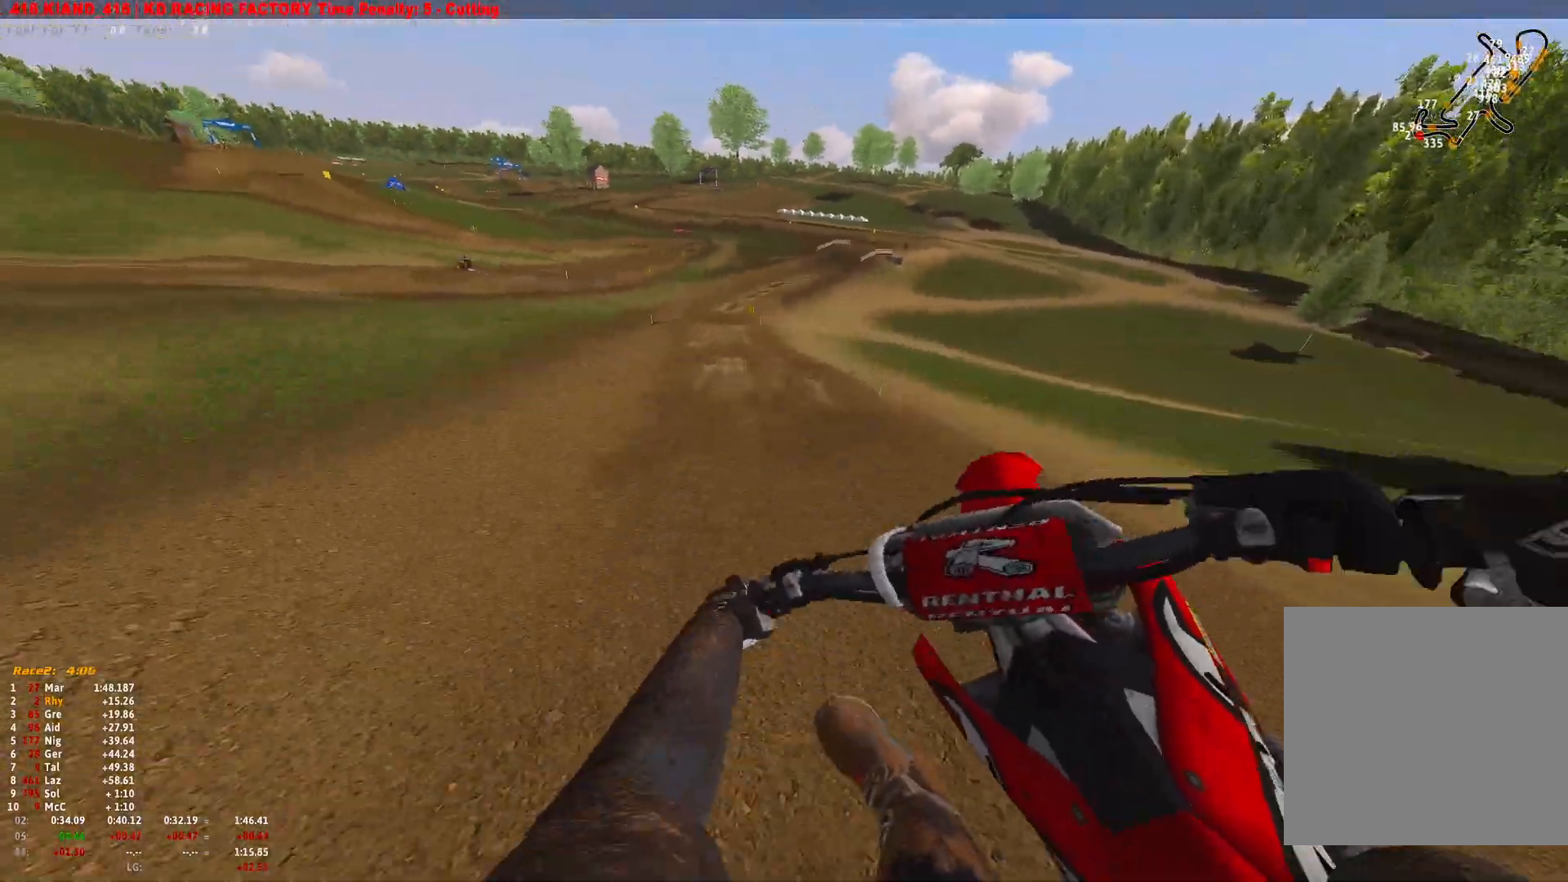
{"buttons": [], "left_stick": "center", "right_stick": "up", "events": [[100, "R1", "up"], [200, "R2", "up"], [233, "right_stick", "center"], [333, "left_stick", "right"], [500, "left_stick", "center"], [500, "right_stick", "up"]]}
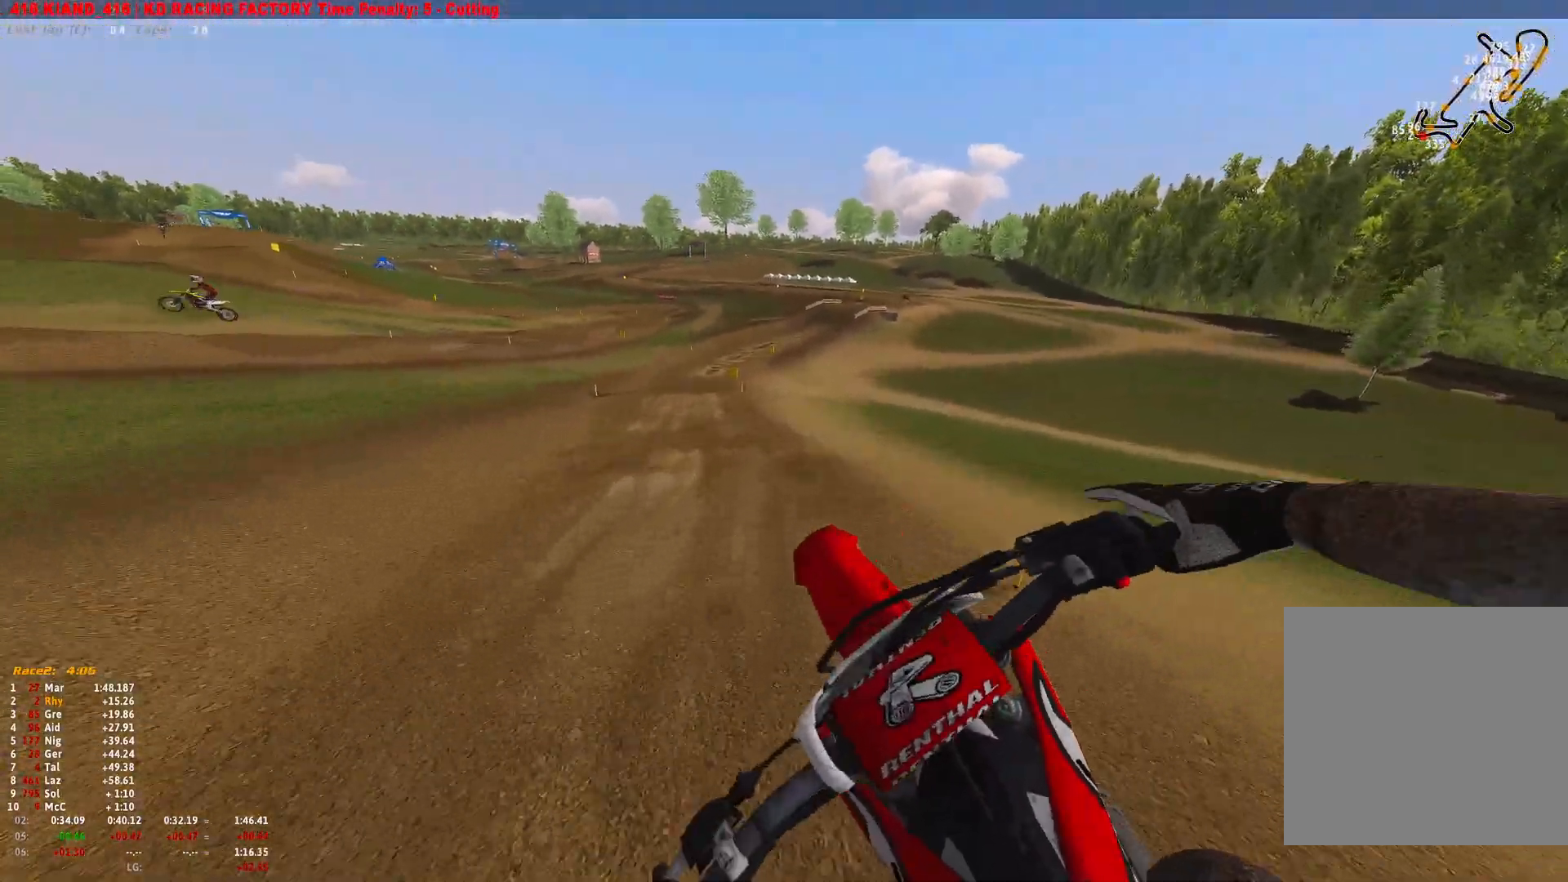
{"buttons": ["R1", "R2"], "left_stick": "center", "right_stick": "down", "events": [[167, "R2", "down"], [200, "left_stick", "up-right"], [233, "right_stick", "center"], [267, "R1", "down"], [333, "left_stick", "up"], [333, "right_stick", "down"], [500, "left_stick", "center"]]}
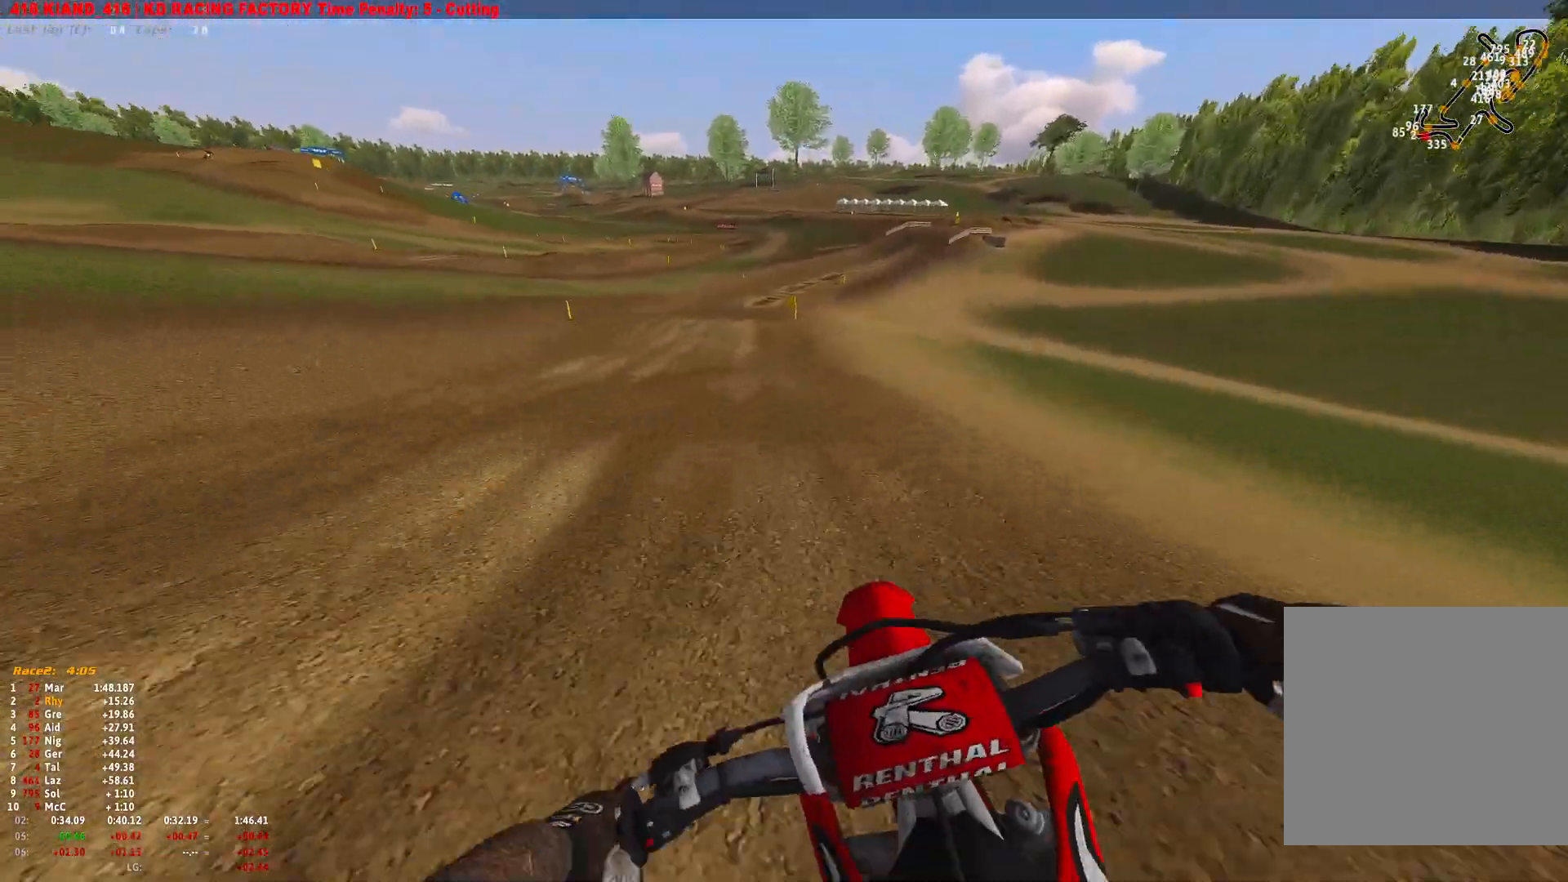
{"buttons": ["R2"], "left_stick": "right", "right_stick": "center", "events": [[67, "left_stick", "up-right"], [167, "left_stick", "right"], [267, "R1", "up"], [367, "right_stick", "center"]]}
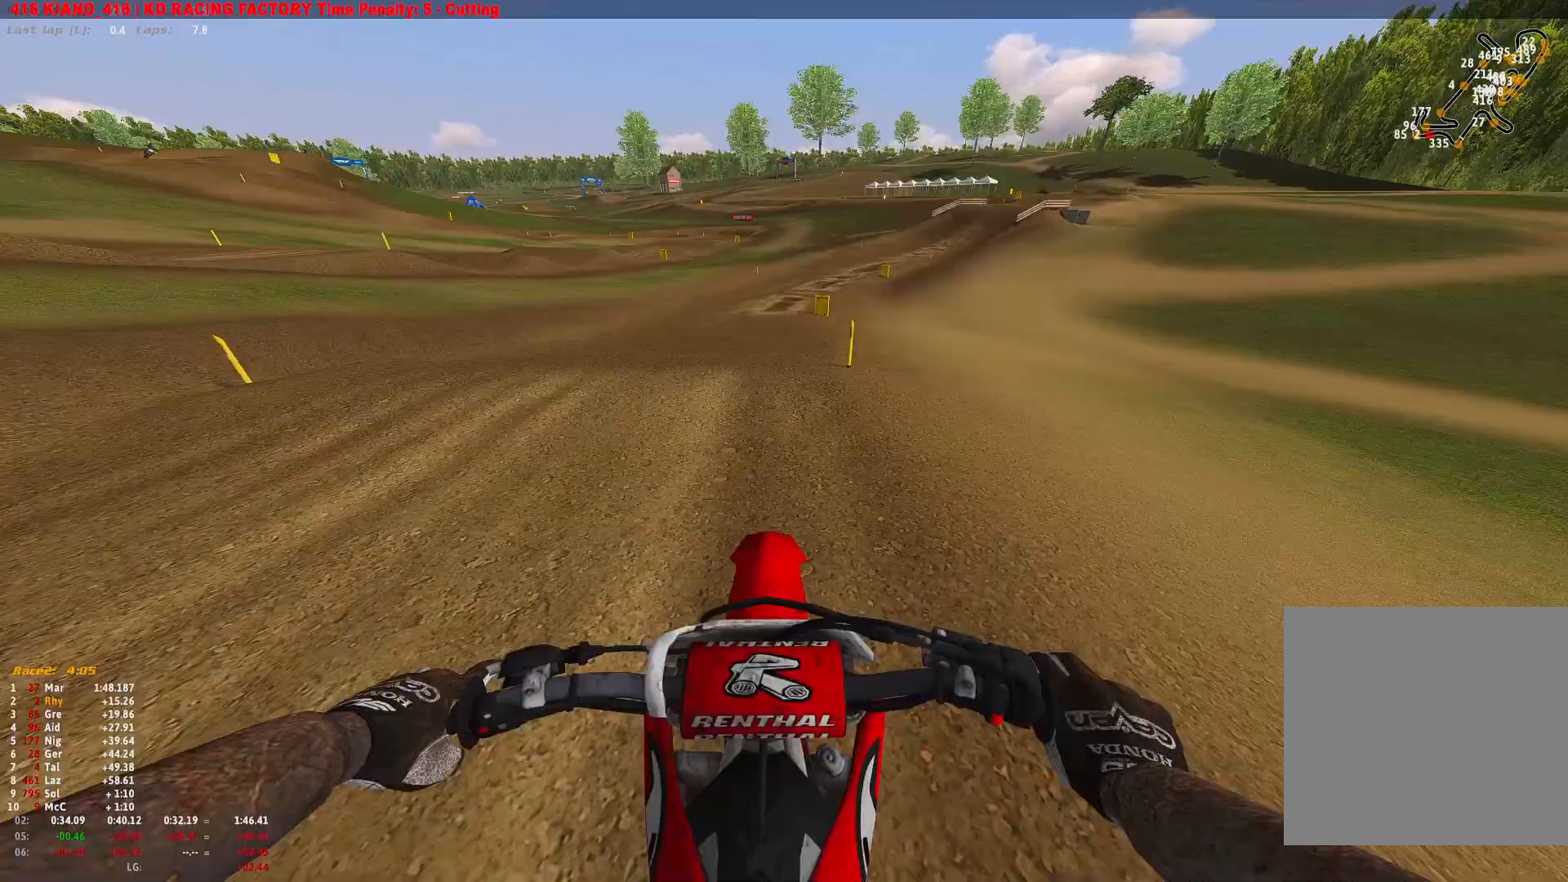
{"buttons": ["R2"], "left_stick": "right", "right_stick": "center", "events": [[100, "right_stick", "down"], [467, "right_stick", "center"]]}
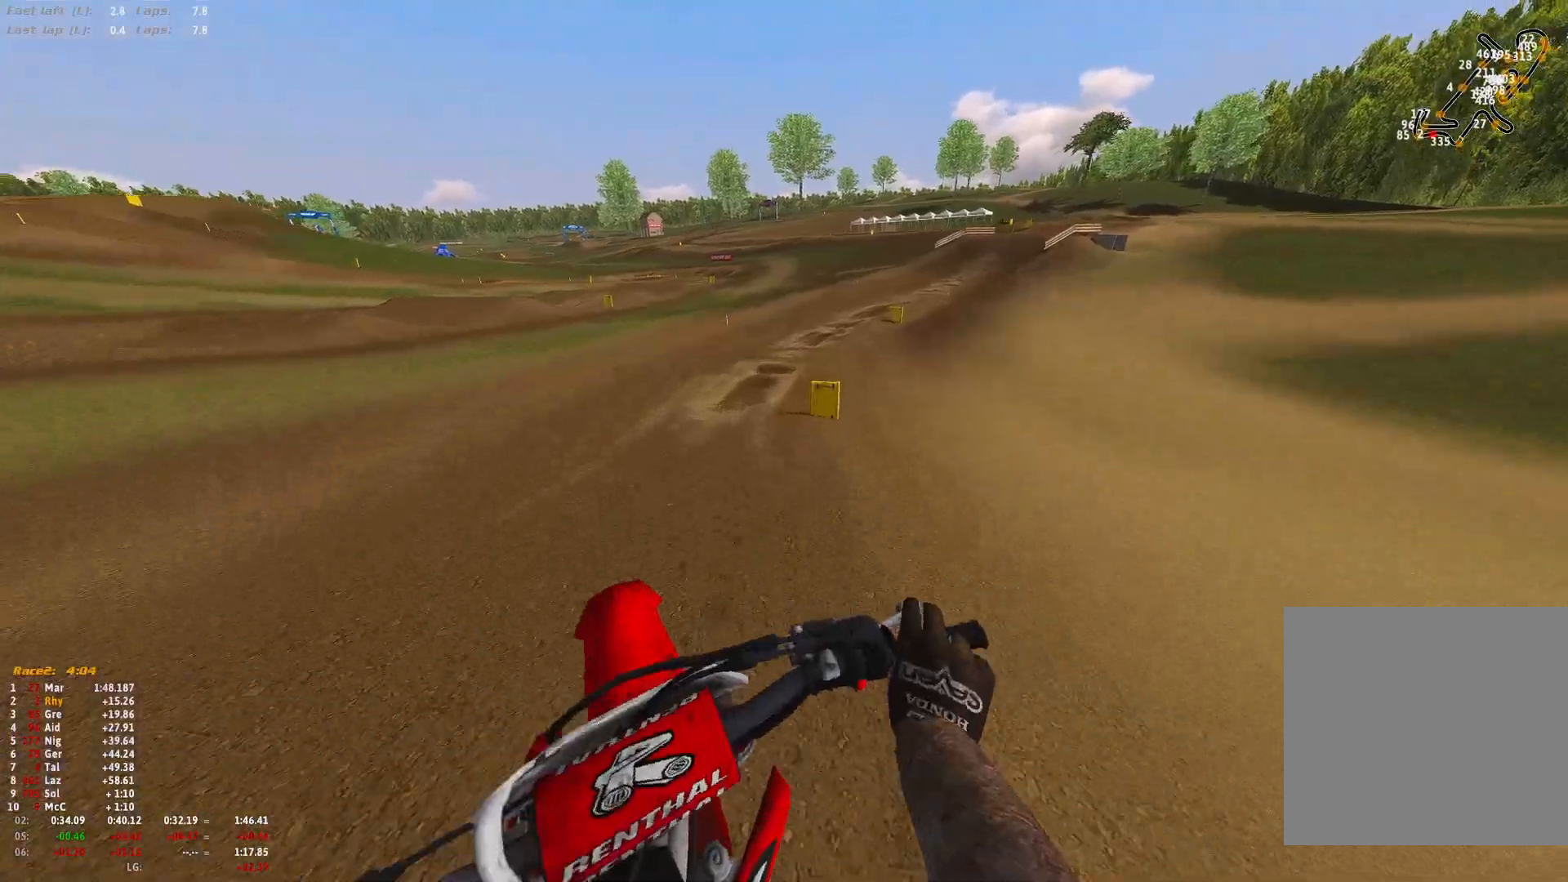
{"buttons": ["R2"], "left_stick": "right", "right_stick": "center", "events": [[33, "R2", "up"], [433, "R2", "down"]]}
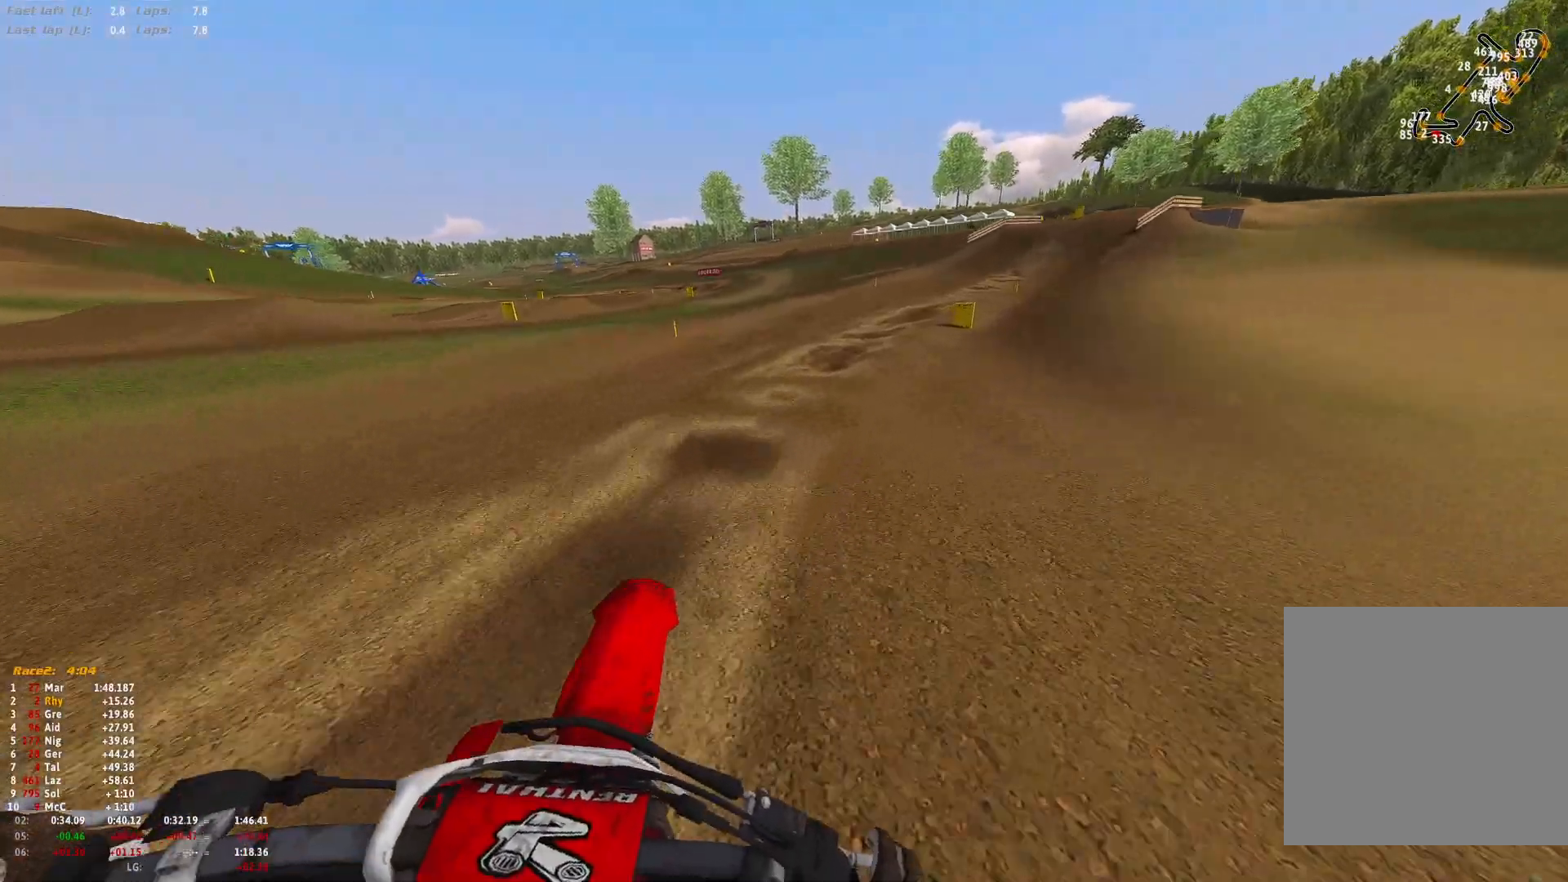
{"buttons": ["R1", "R2"], "left_stick": "right", "right_stick": "down", "events": [[33, "R1", "down"], [67, "right_stick", "down"]]}
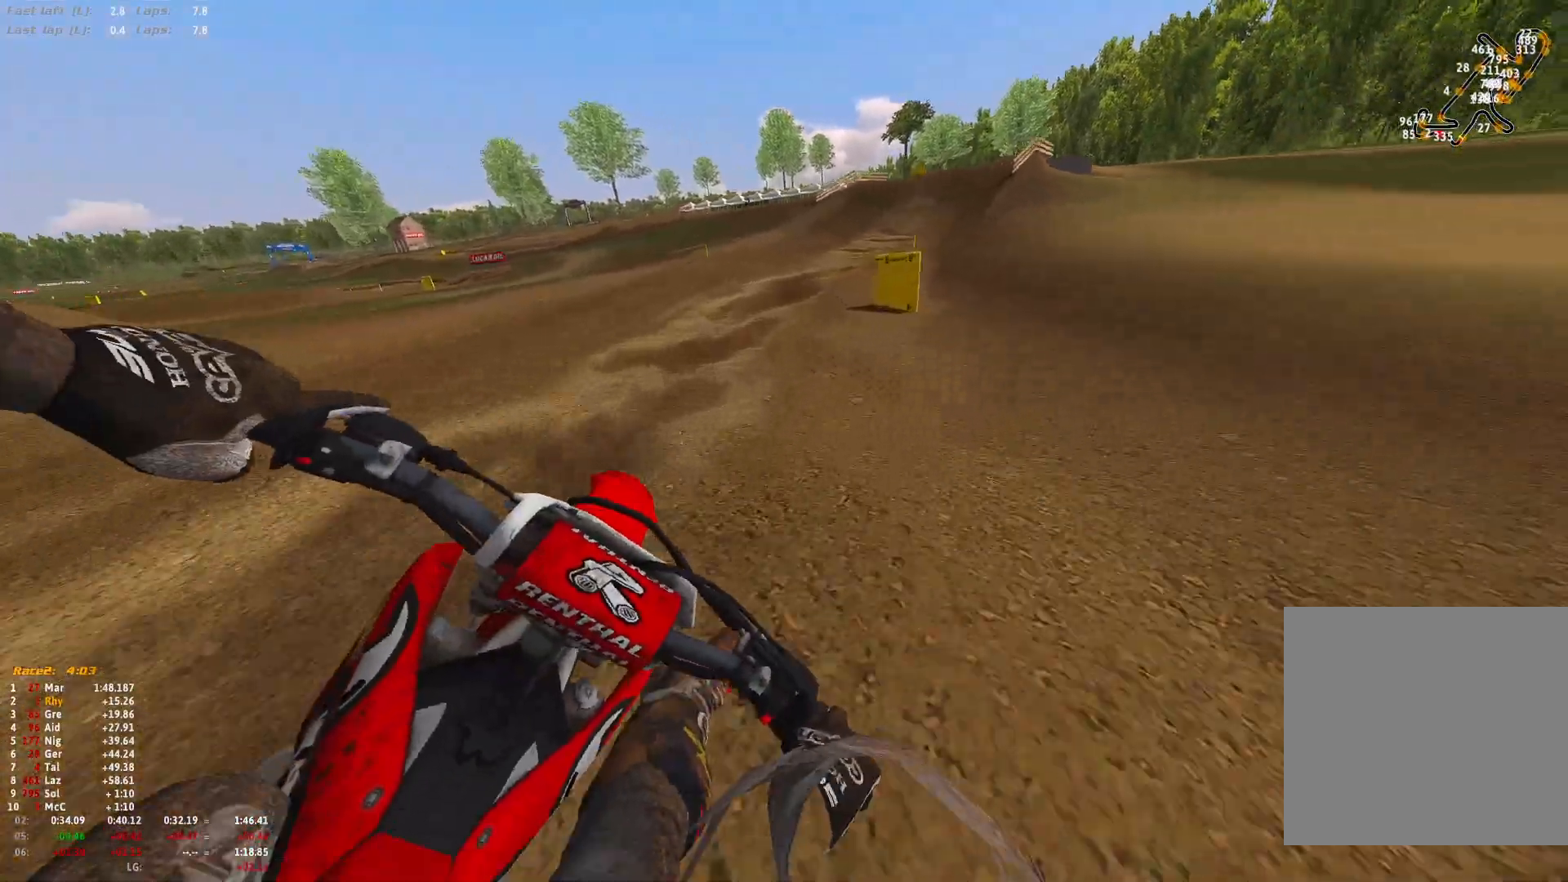
{"buttons": ["R1", "R2"], "left_stick": "right", "right_stick": "down", "events": []}
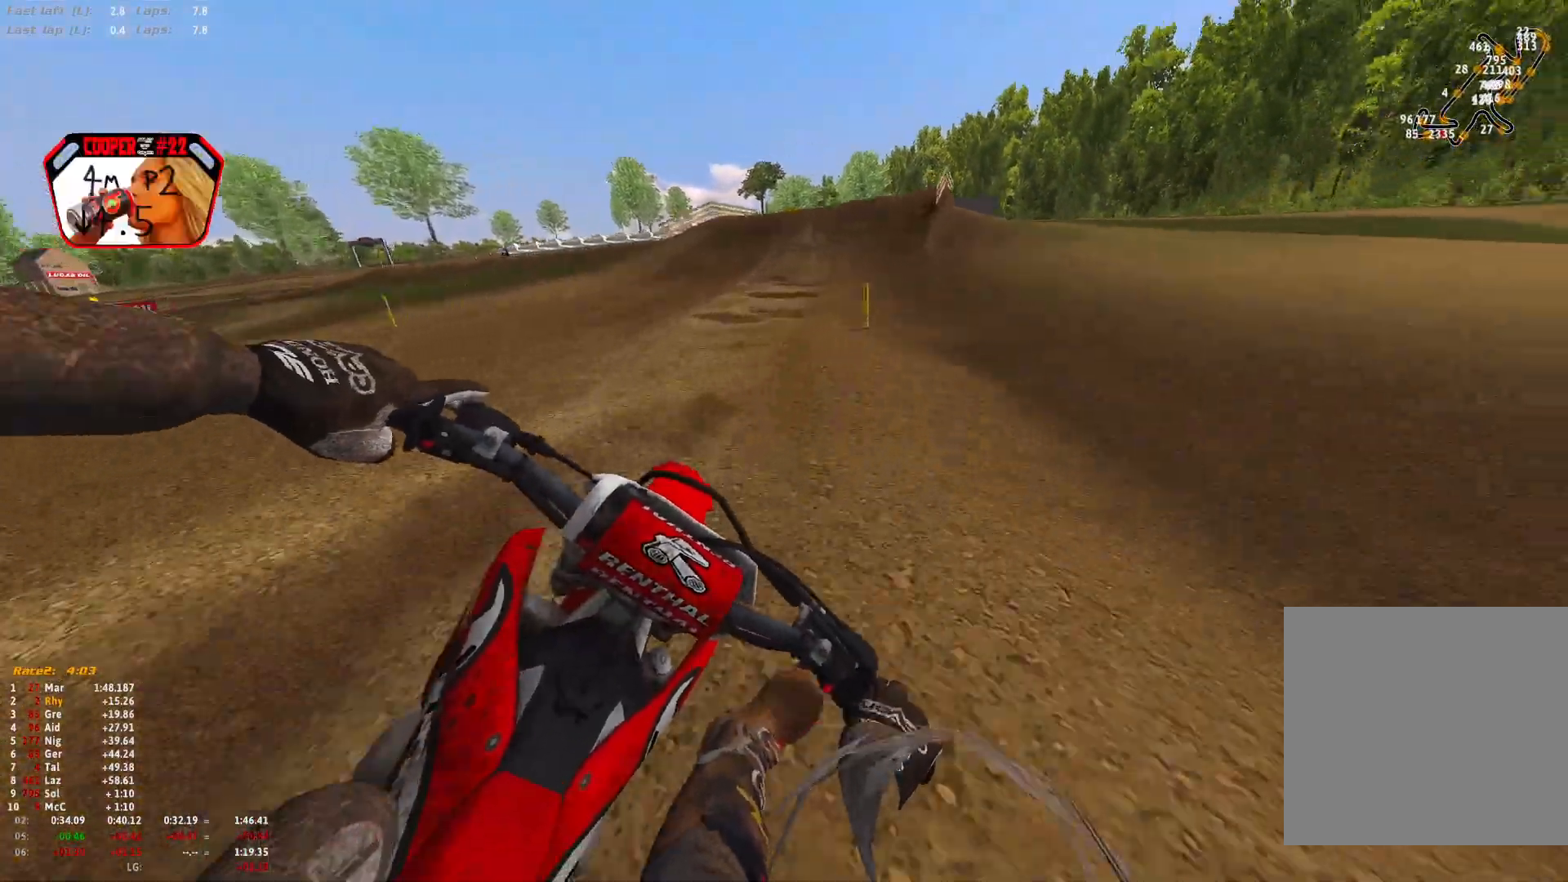
{"buttons": ["R2"], "left_stick": "up-left", "right_stick": "center", "events": [[67, "R2", "up"], [67, "left_stick", "center"], [100, "R1", "up"], [233, "R2", "down"], [267, "right_stick", "center"], [333, "left_stick", "up-left"], [367, "R2", "up"], [433, "R2", "down"]]}
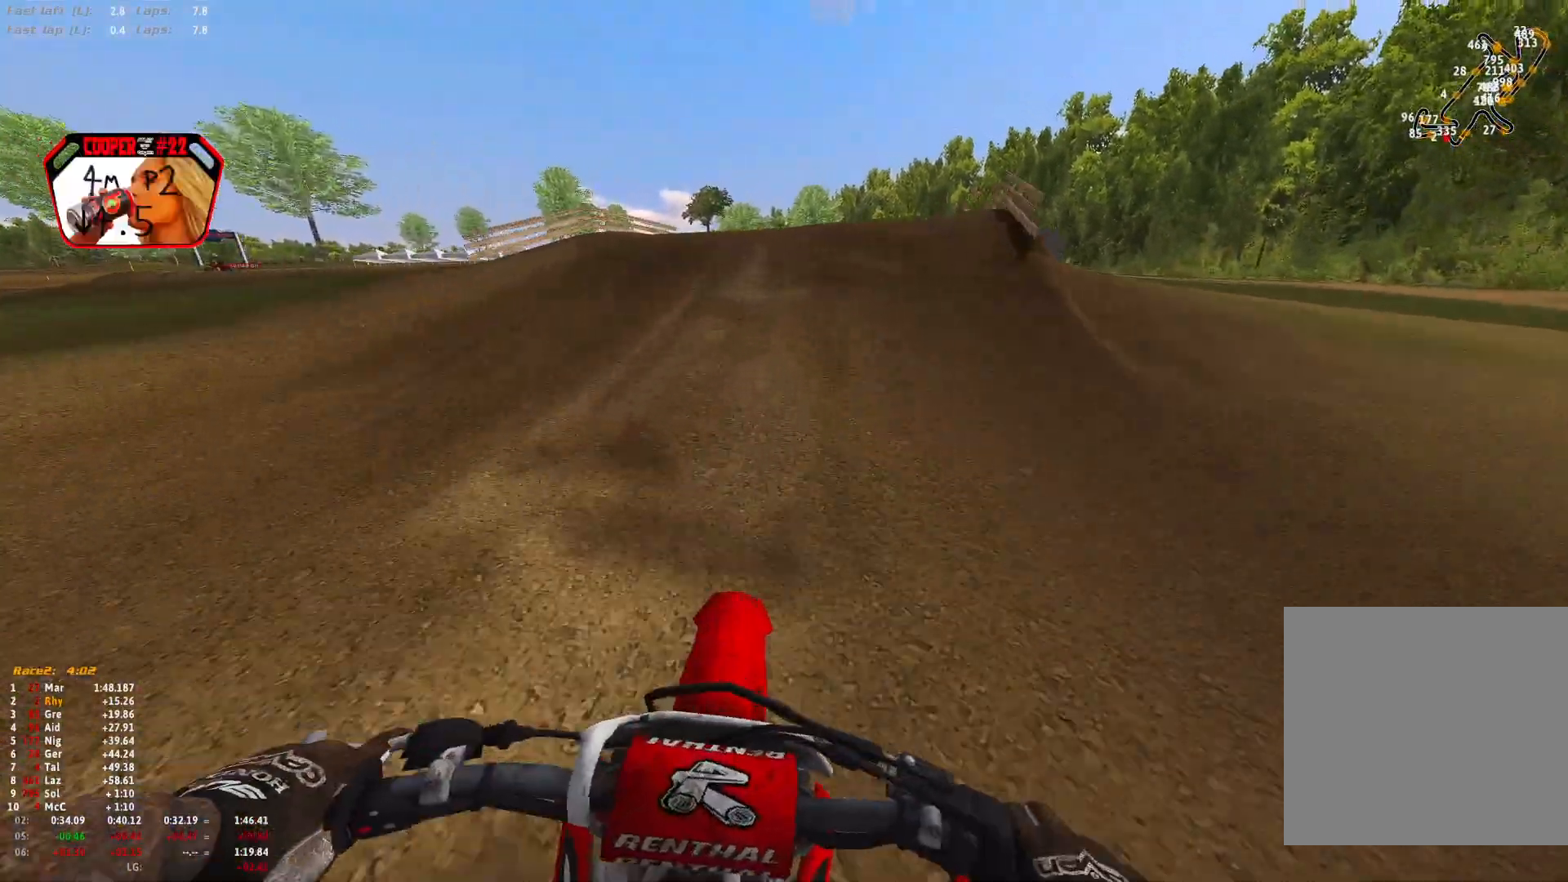
{"buttons": ["R2"], "left_stick": "up-left", "right_stick": "center", "events": [[33, "R2", "up"], [467, "R2", "down"]]}
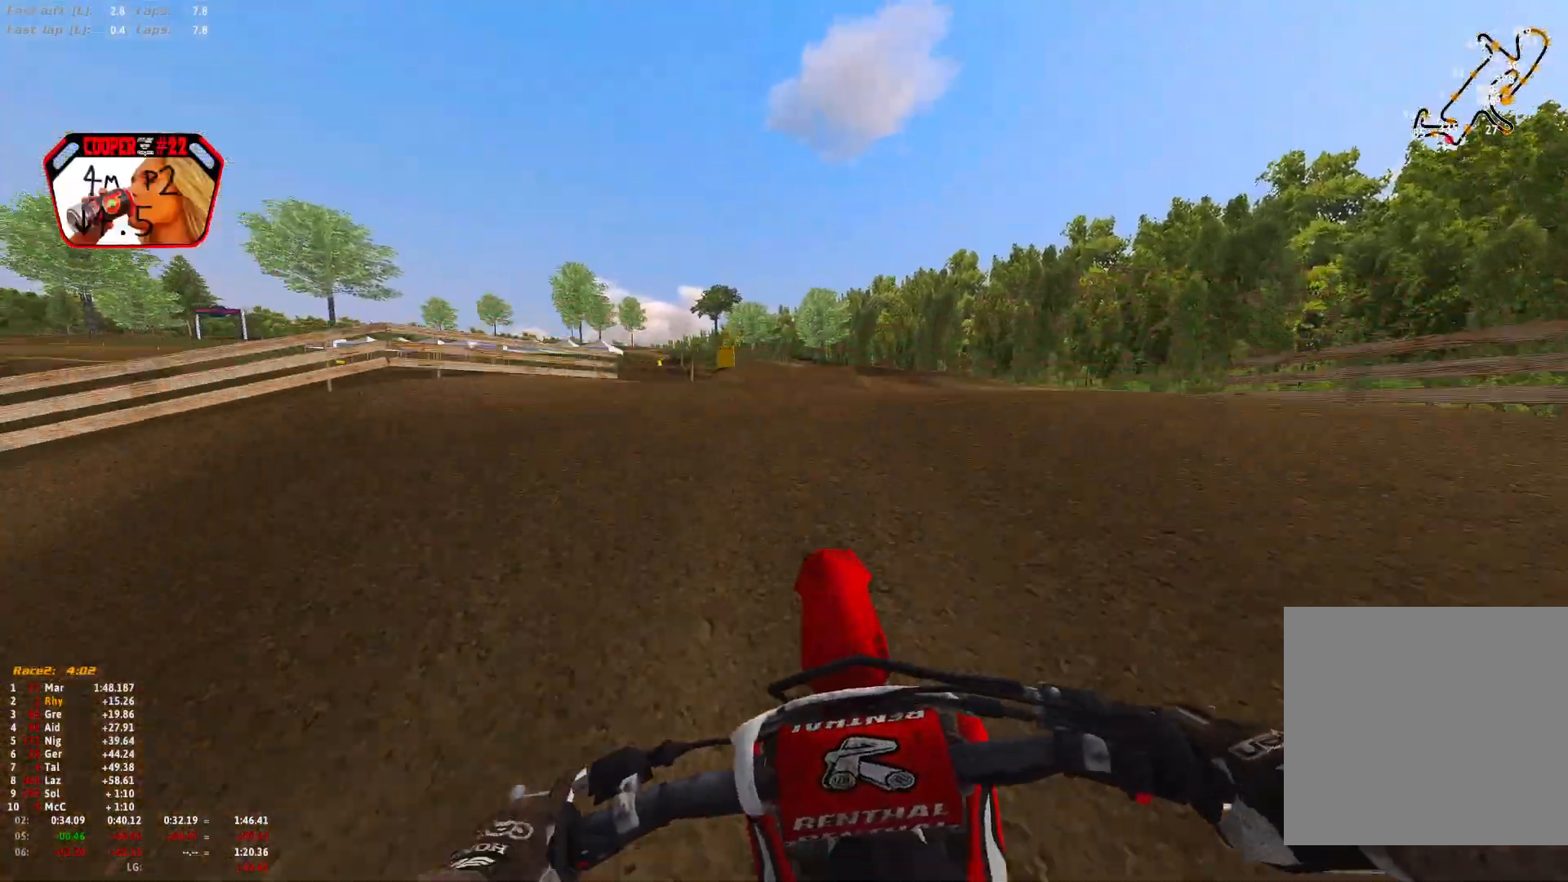
{"buttons": [], "left_stick": "up-left", "right_stick": "up", "events": [[33, "R2", "up"], [333, "right_stick", "up"]]}
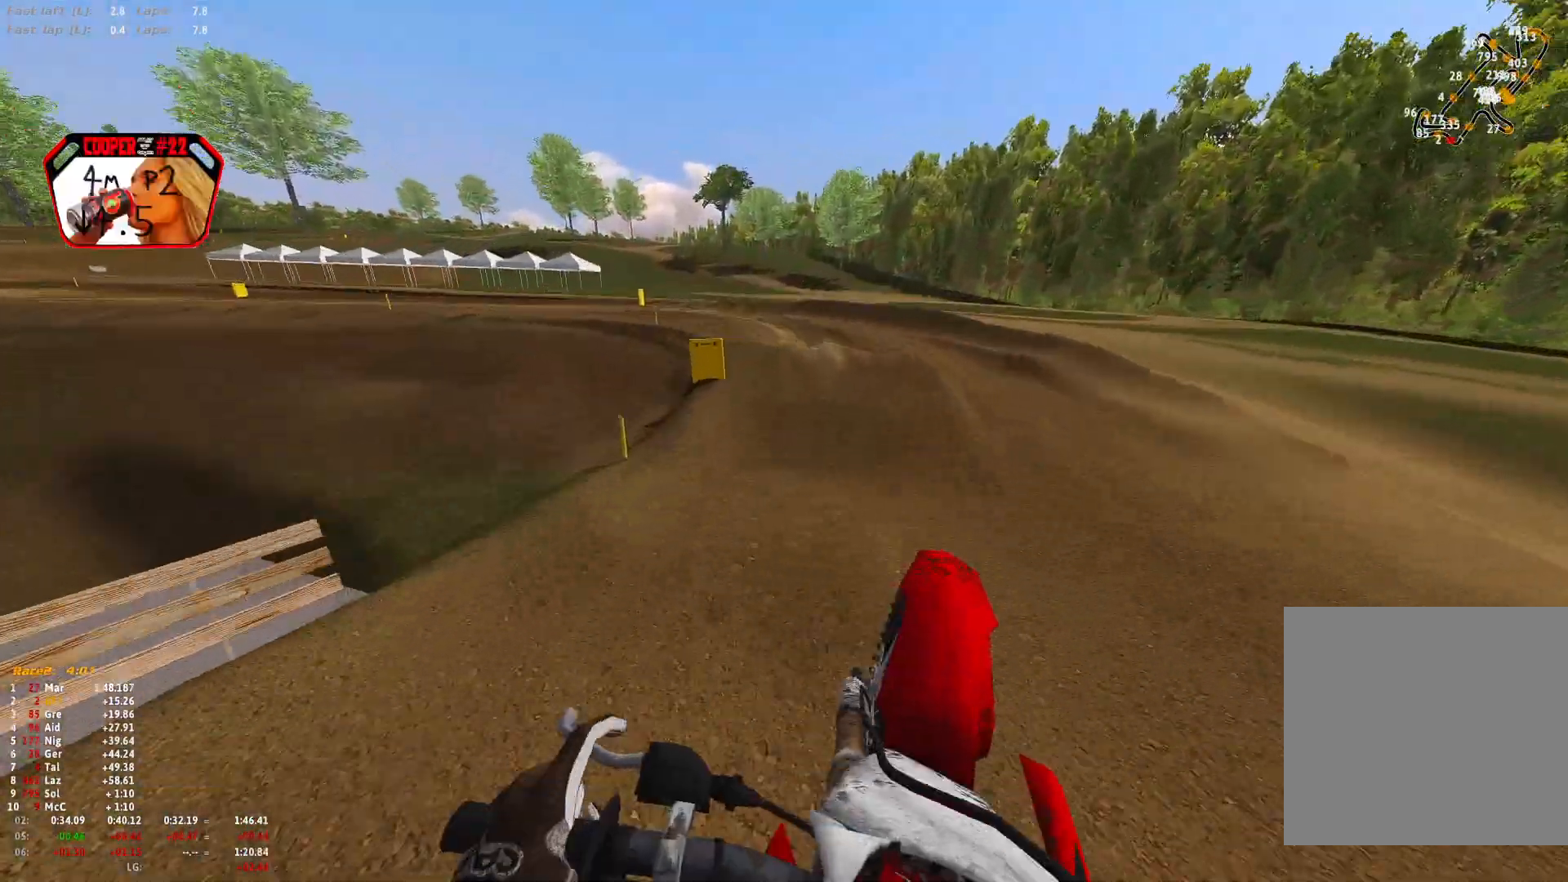
{"buttons": [], "left_stick": "up-left", "right_stick": "center", "events": [[367, "right_stick", "center"]]}